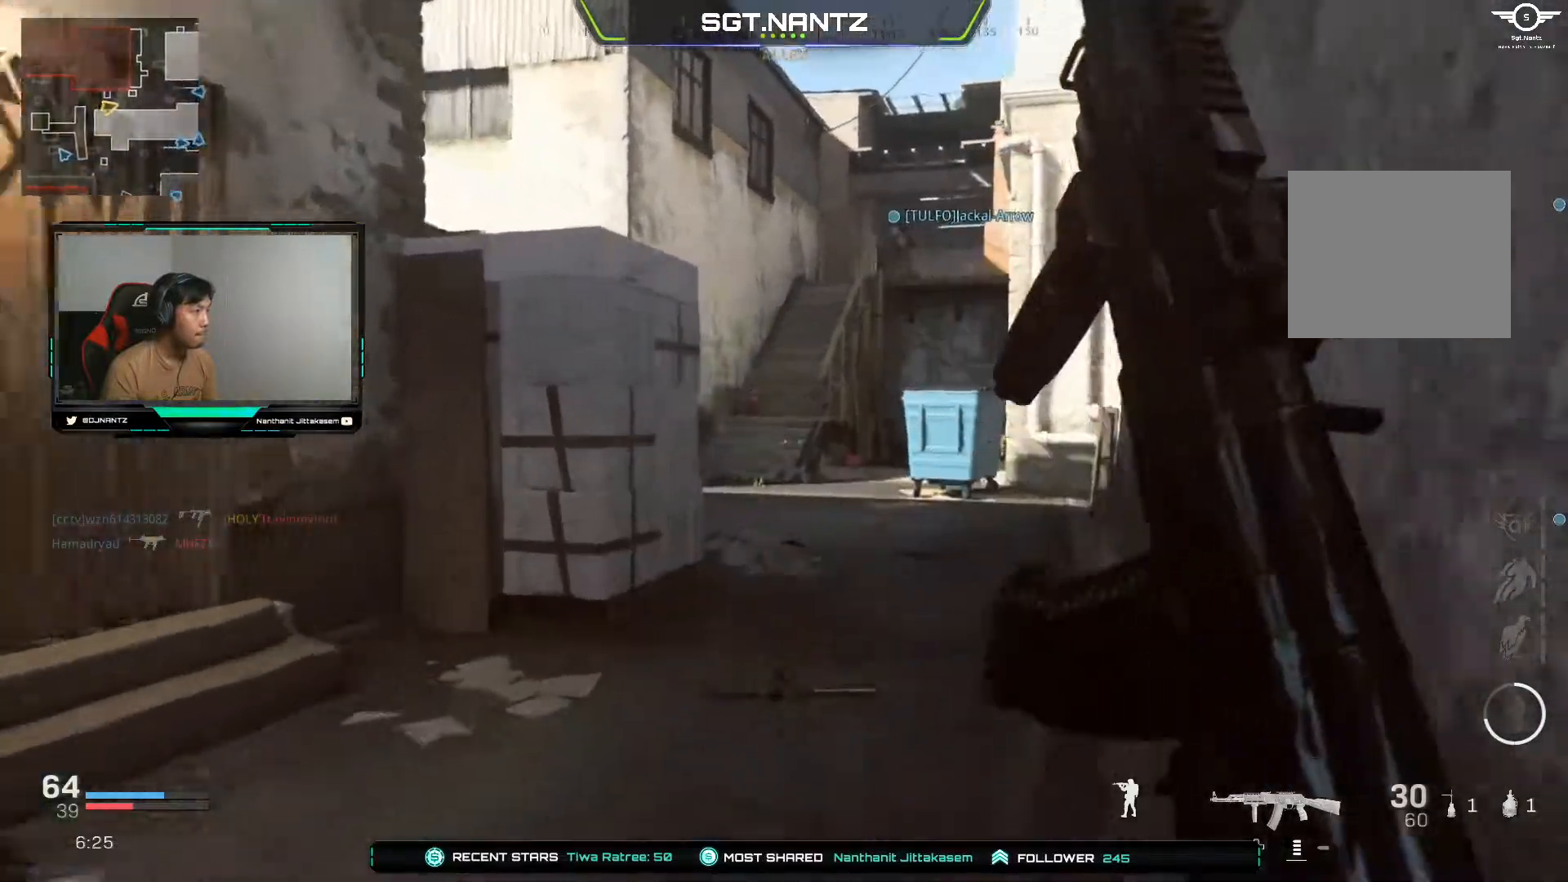
Gameplay with a controller (PlayStation layout); each line is a JSON object with the inputs held at the frame after it. "events" lists button and stick changes between this image and that frame as [ms after this image, input, new state], when the widget could be followed in between.
{"buttons": ["L3"], "left_stick": "up", "right_stick": "left", "events": [[50, "R3", "down"], [183, "R3", "up"], [250, "R3", "down"], [417, "L3", "down"], [417, "R3", "up"], [433, "right_stick", "left"]]}
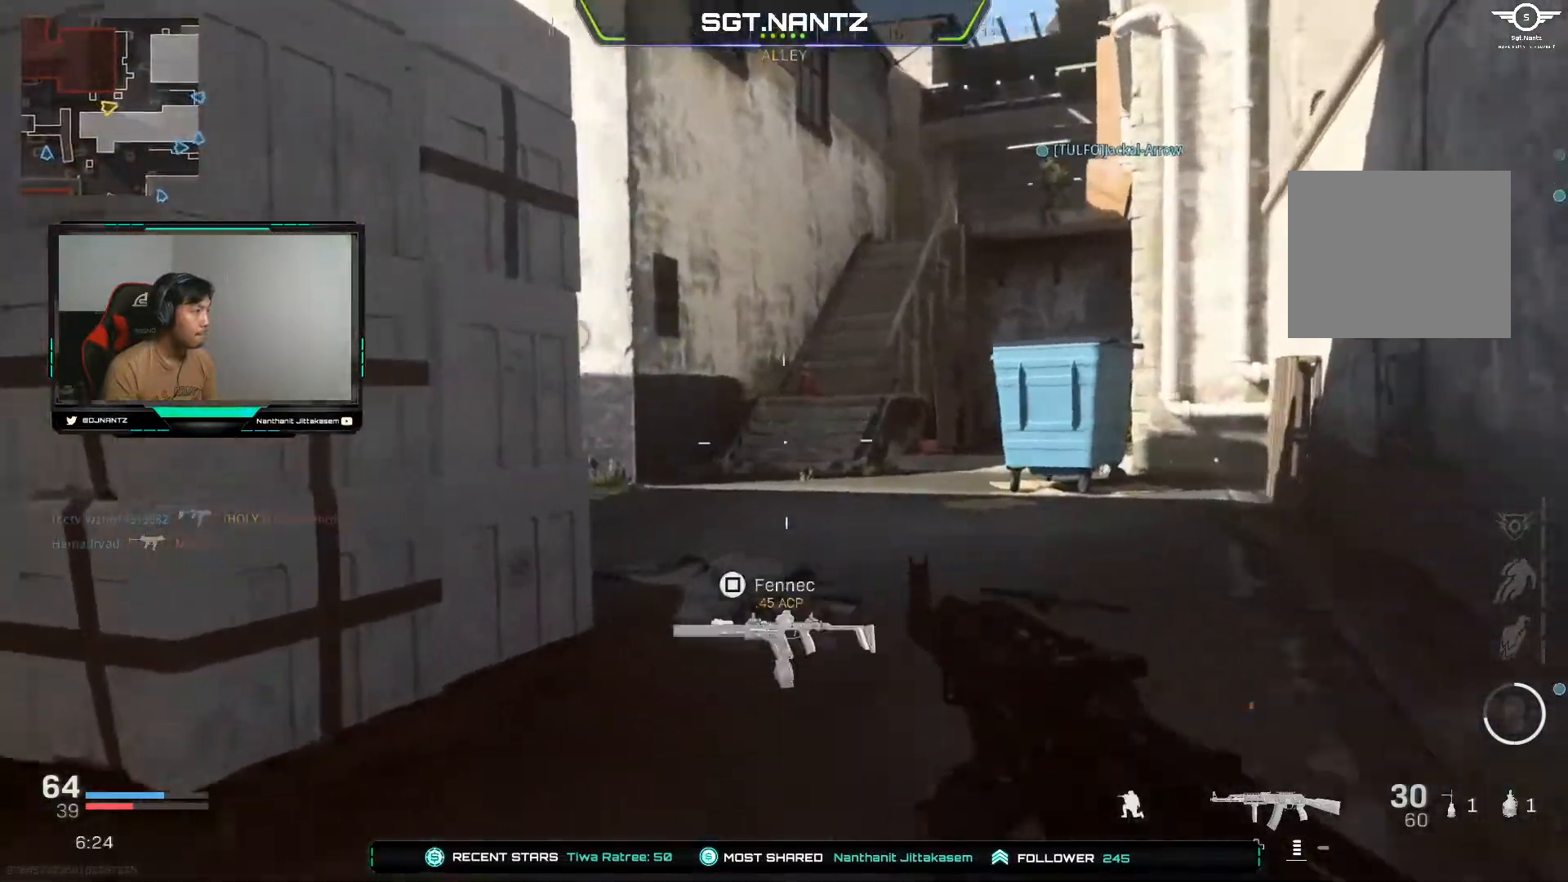
{"buttons": [], "left_stick": "right", "right_stick": "center", "events": [[67, "right_stick", "center"], [83, "left_stick", "up-right"], [117, "L3", "up"], [183, "right_stick", "left"], [283, "left_stick", "right"], [500, "right_stick", "center"]]}
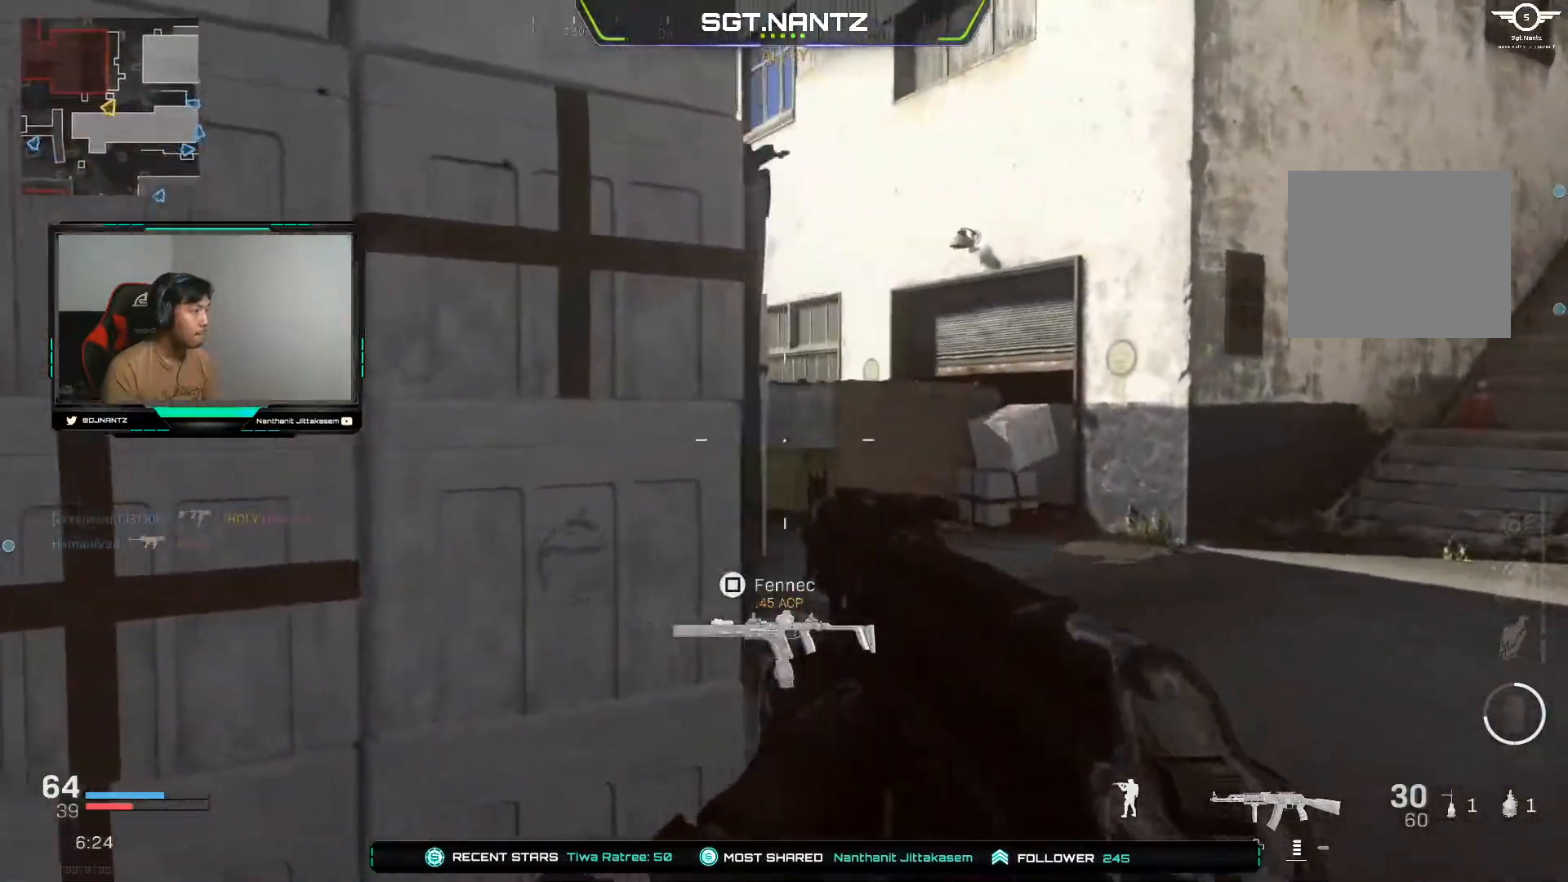
{"buttons": ["L1"], "left_stick": "right", "right_stick": "center", "events": [[300, "right_stick", "left"], [467, "right_stick", "center"], [483, "L1", "down"]]}
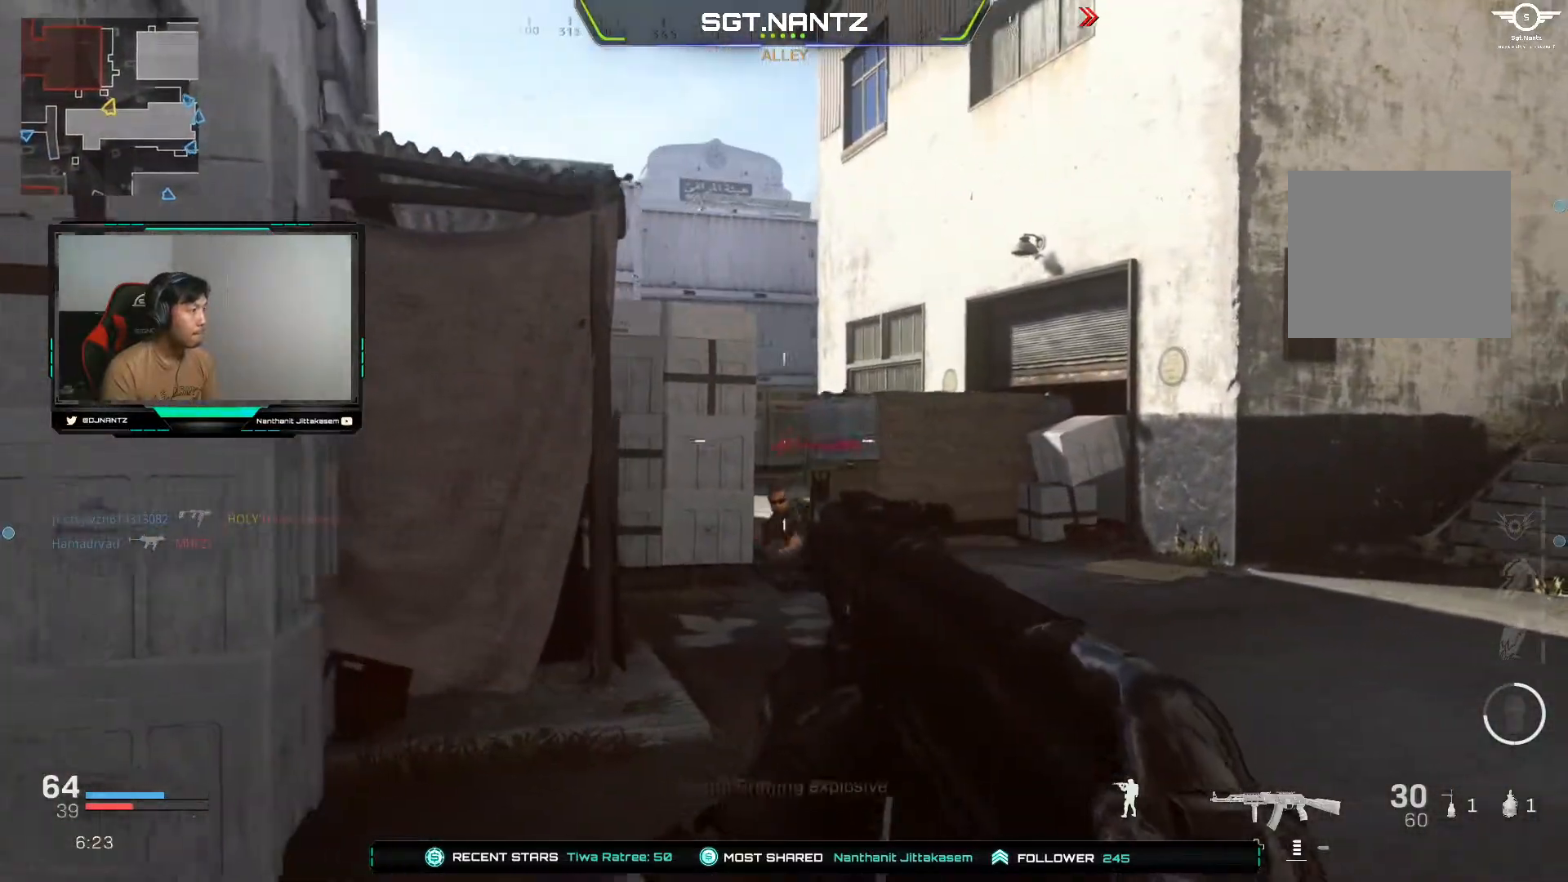
{"buttons": ["L1", "R1"], "left_stick": "down-left", "right_stick": "right", "events": [[50, "right_stick", "down"], [100, "R1", "down"], [300, "left_stick", "down-left"], [383, "right_stick", "right"]]}
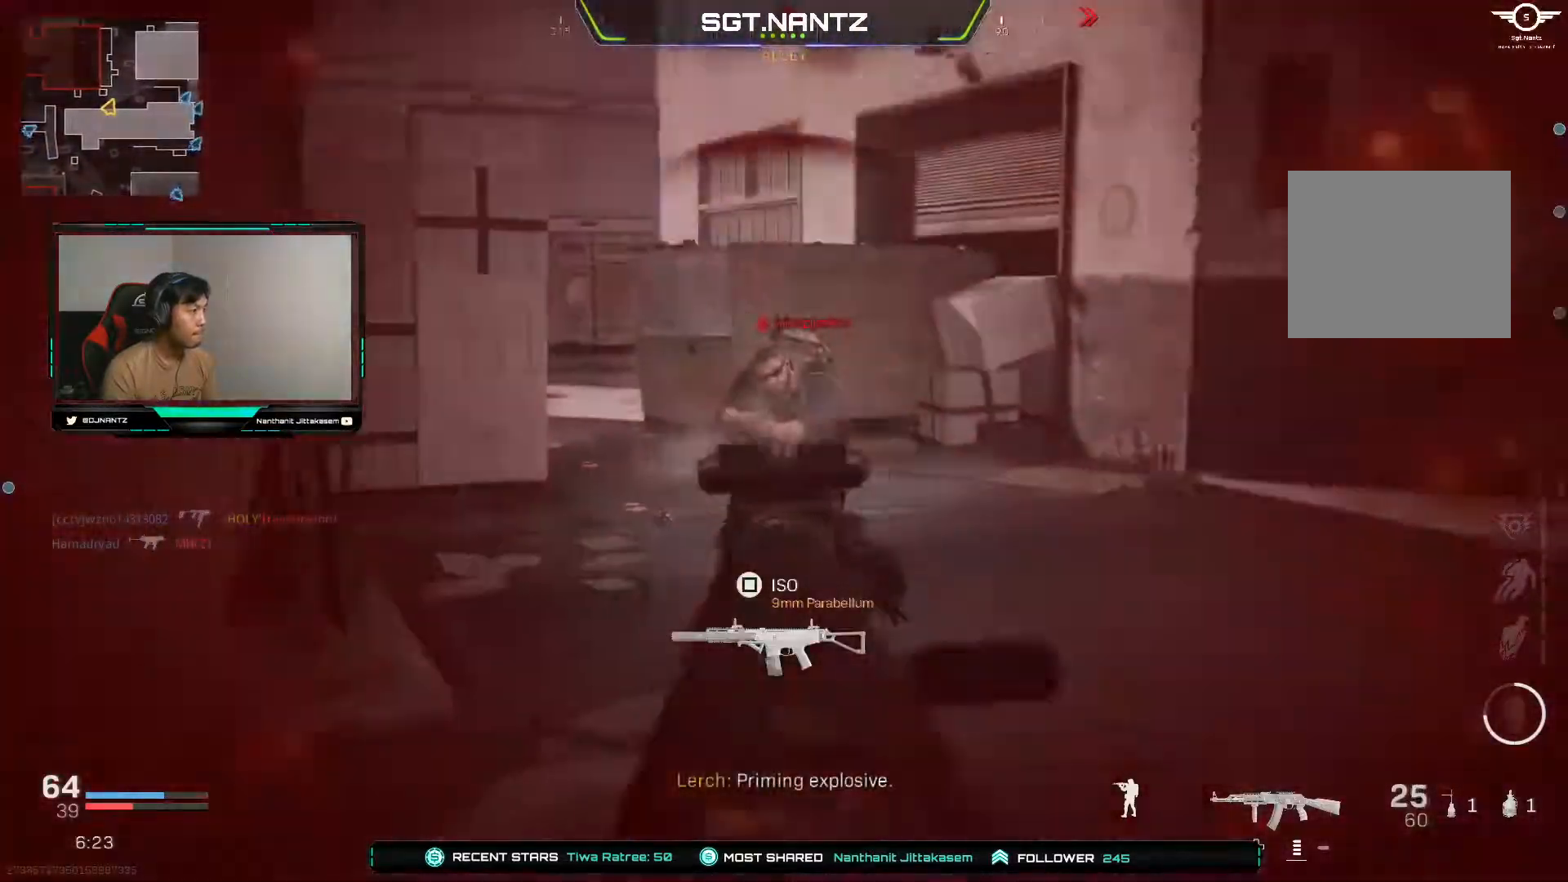
{"buttons": ["L1", "R1"], "left_stick": "left", "right_stick": "right", "events": [[83, "left_stick", "left"], [167, "right_stick", "down-left"], [333, "right_stick", "right"]]}
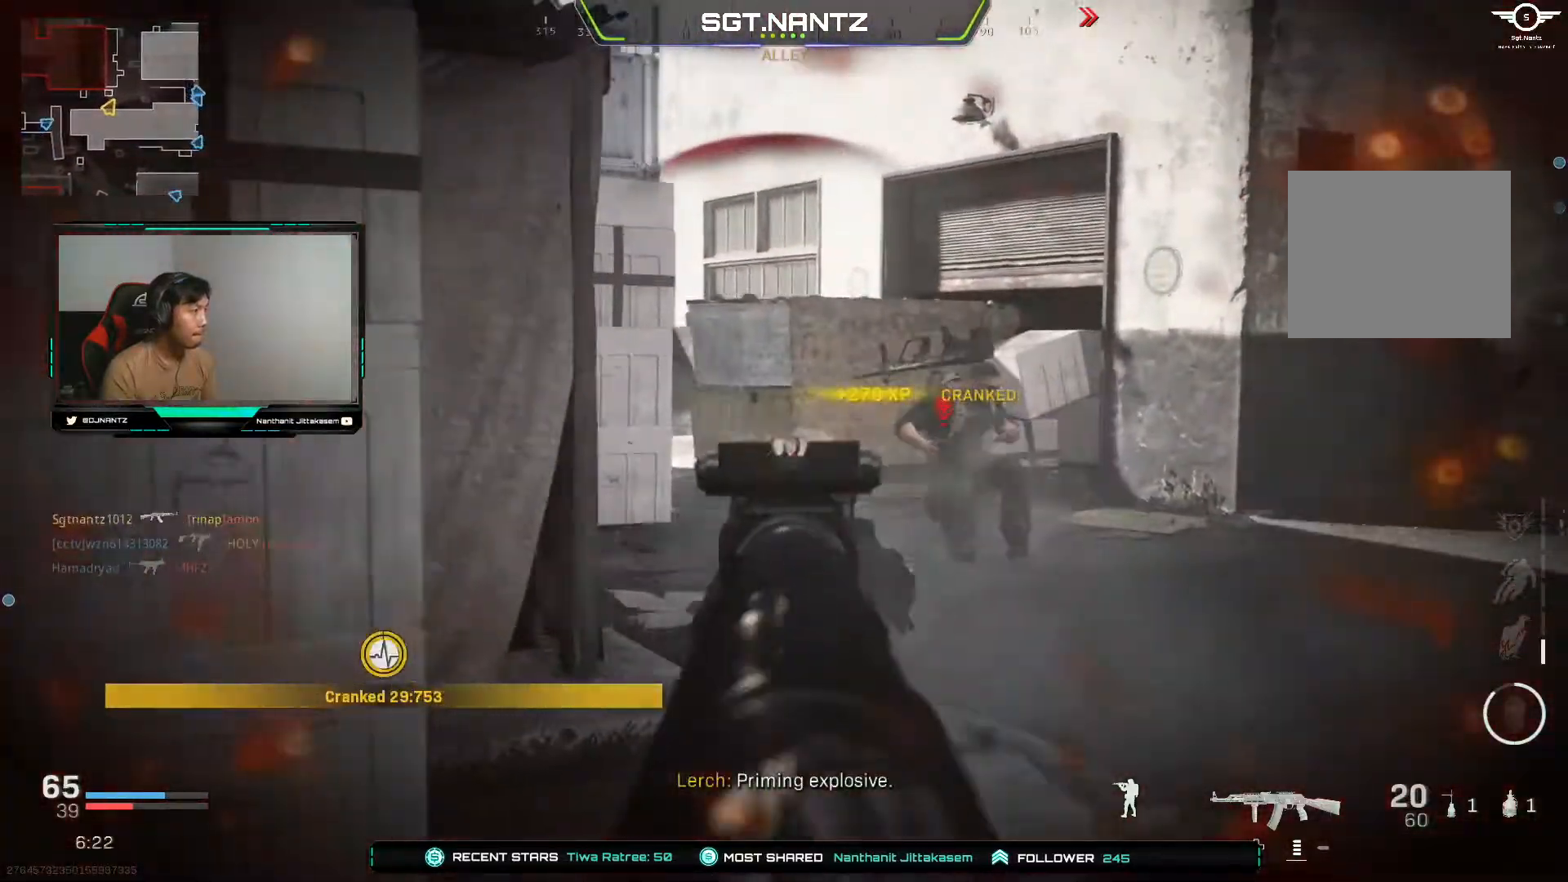
{"buttons": [], "left_stick": "left", "right_stick": "center", "events": [[117, "L1", "up"], [117, "R1", "up"], [200, "right_stick", "up-right"], [433, "right_stick", "center"]]}
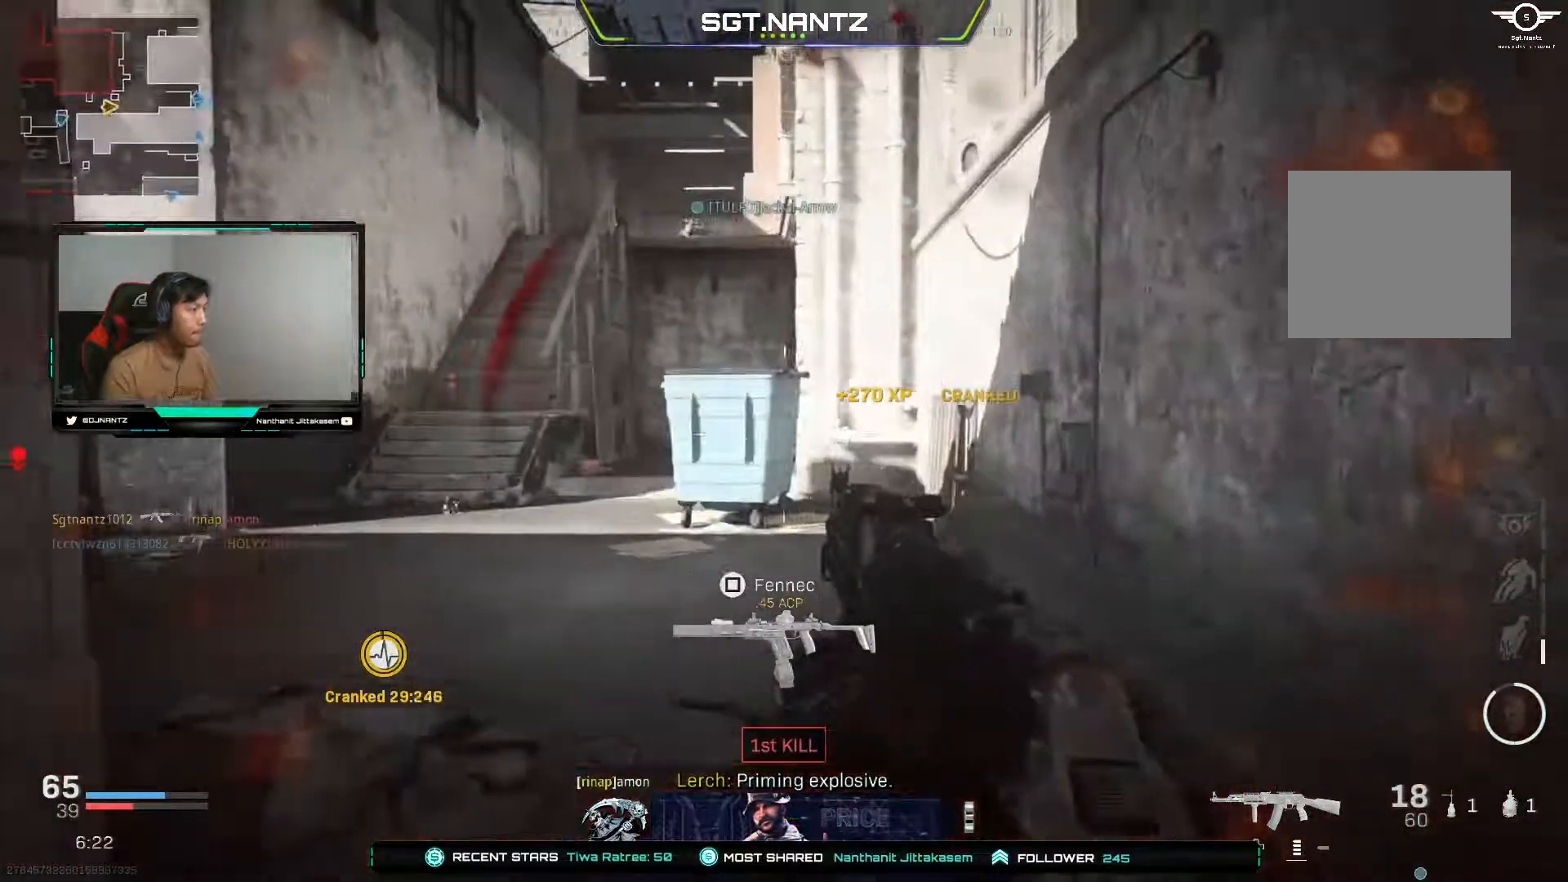
{"buttons": ["R3"], "left_stick": "left", "right_stick": "center", "events": [[33, "SQUARE", "down"], [317, "SQUARE", "up"], [500, "R3", "down"]]}
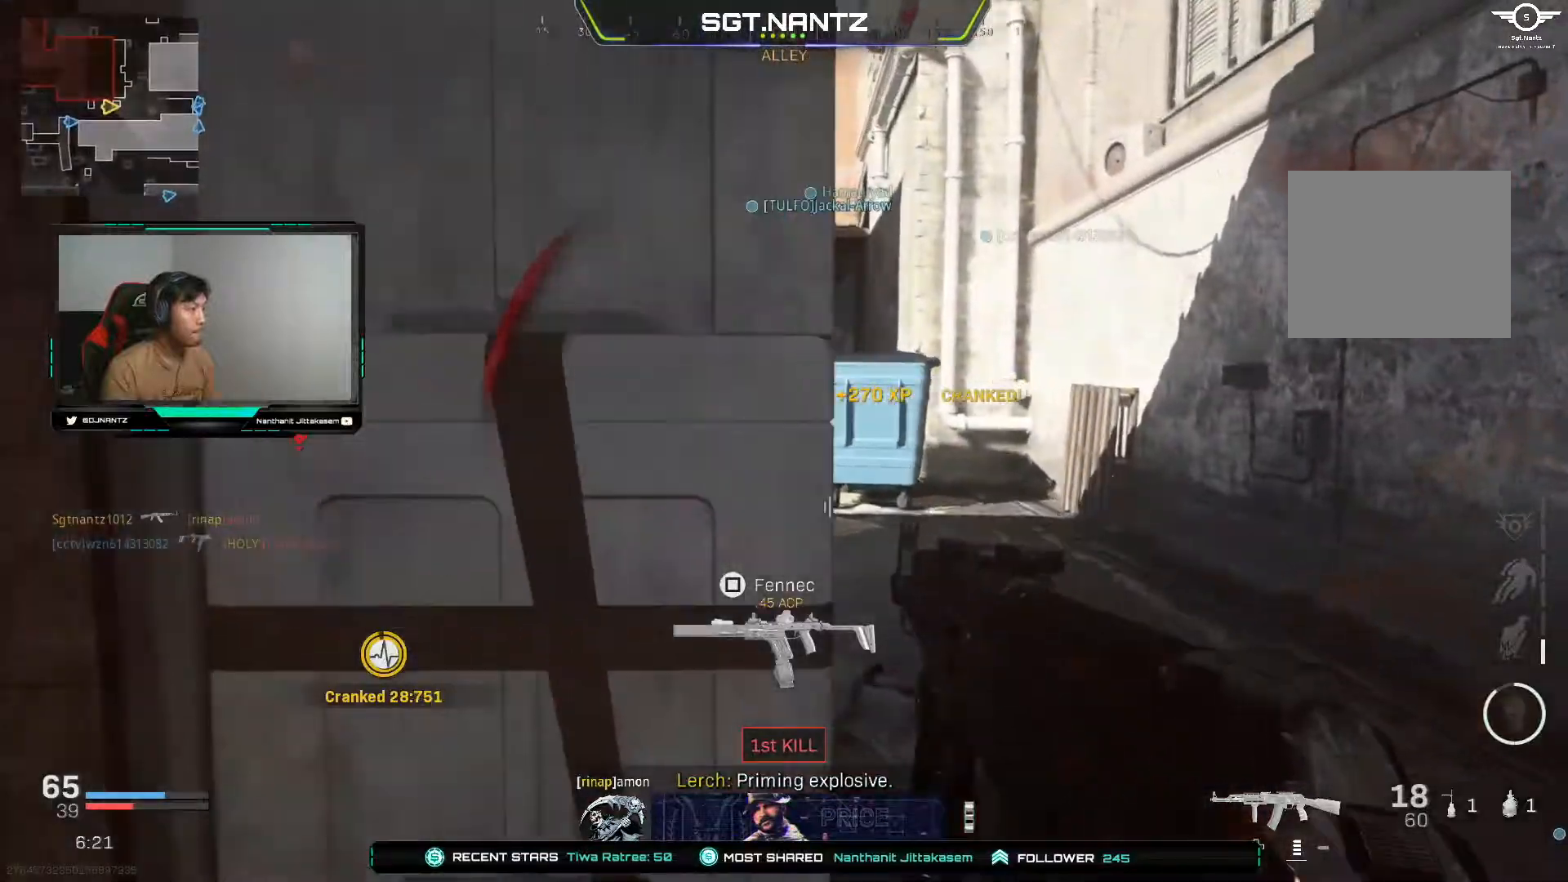
{"buttons": [], "left_stick": "up-right", "right_stick": "center", "events": [[17, "left_stick", "down-left"], [117, "R3", "up"], [200, "R3", "down"], [200, "left_stick", "down-right"], [333, "R3", "up"], [367, "left_stick", "up-right"]]}
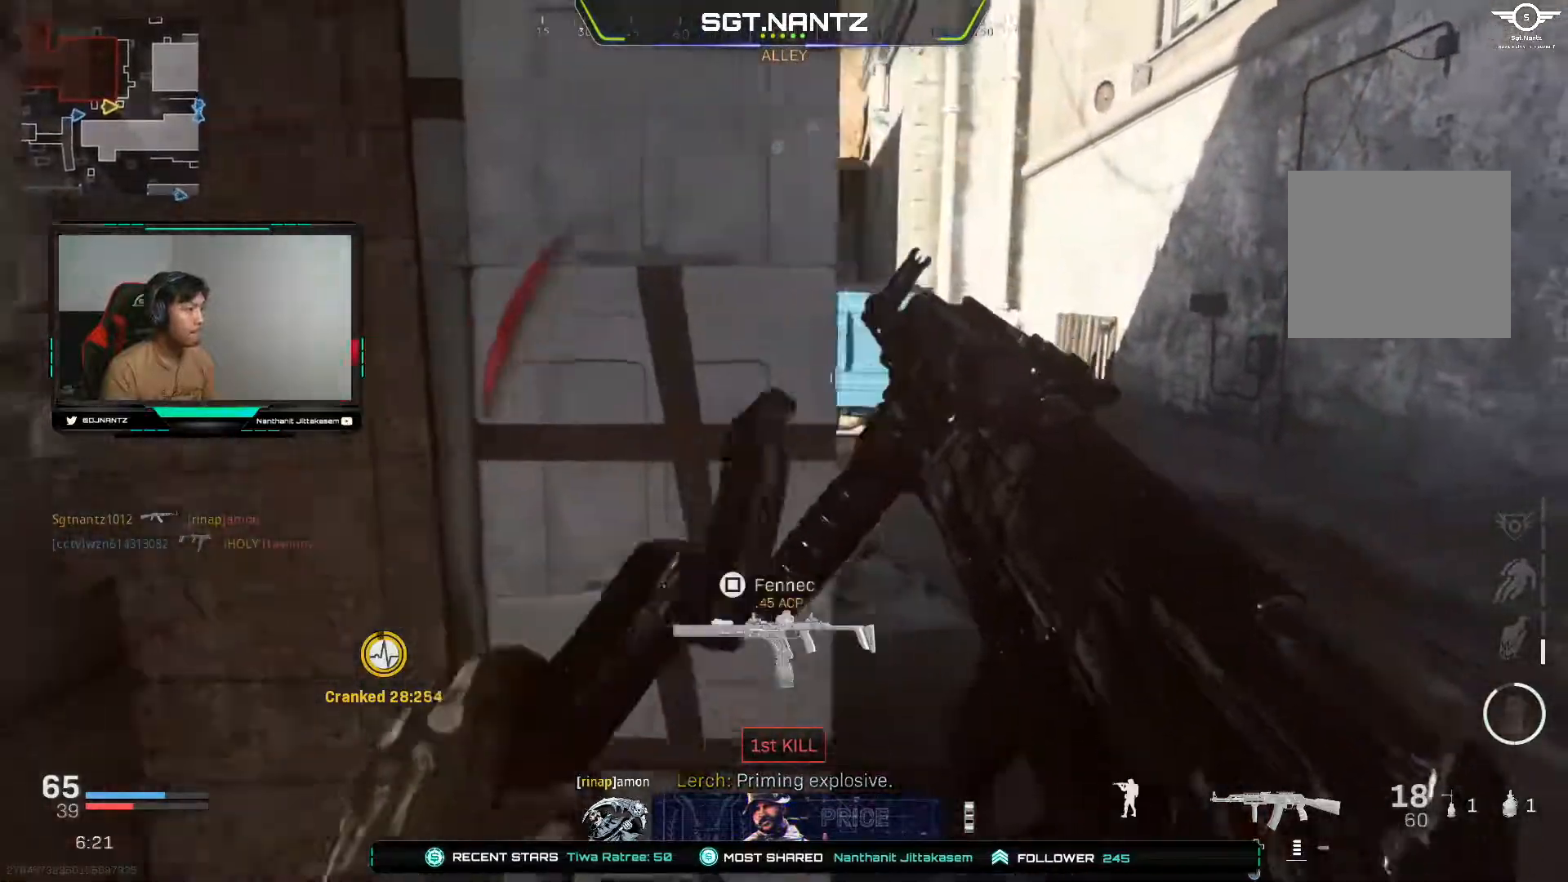
{"buttons": ["L3"], "left_stick": "up", "right_stick": "left", "events": [[283, "left_stick", "up"], [350, "right_stick", "left"], [467, "L3", "down"]]}
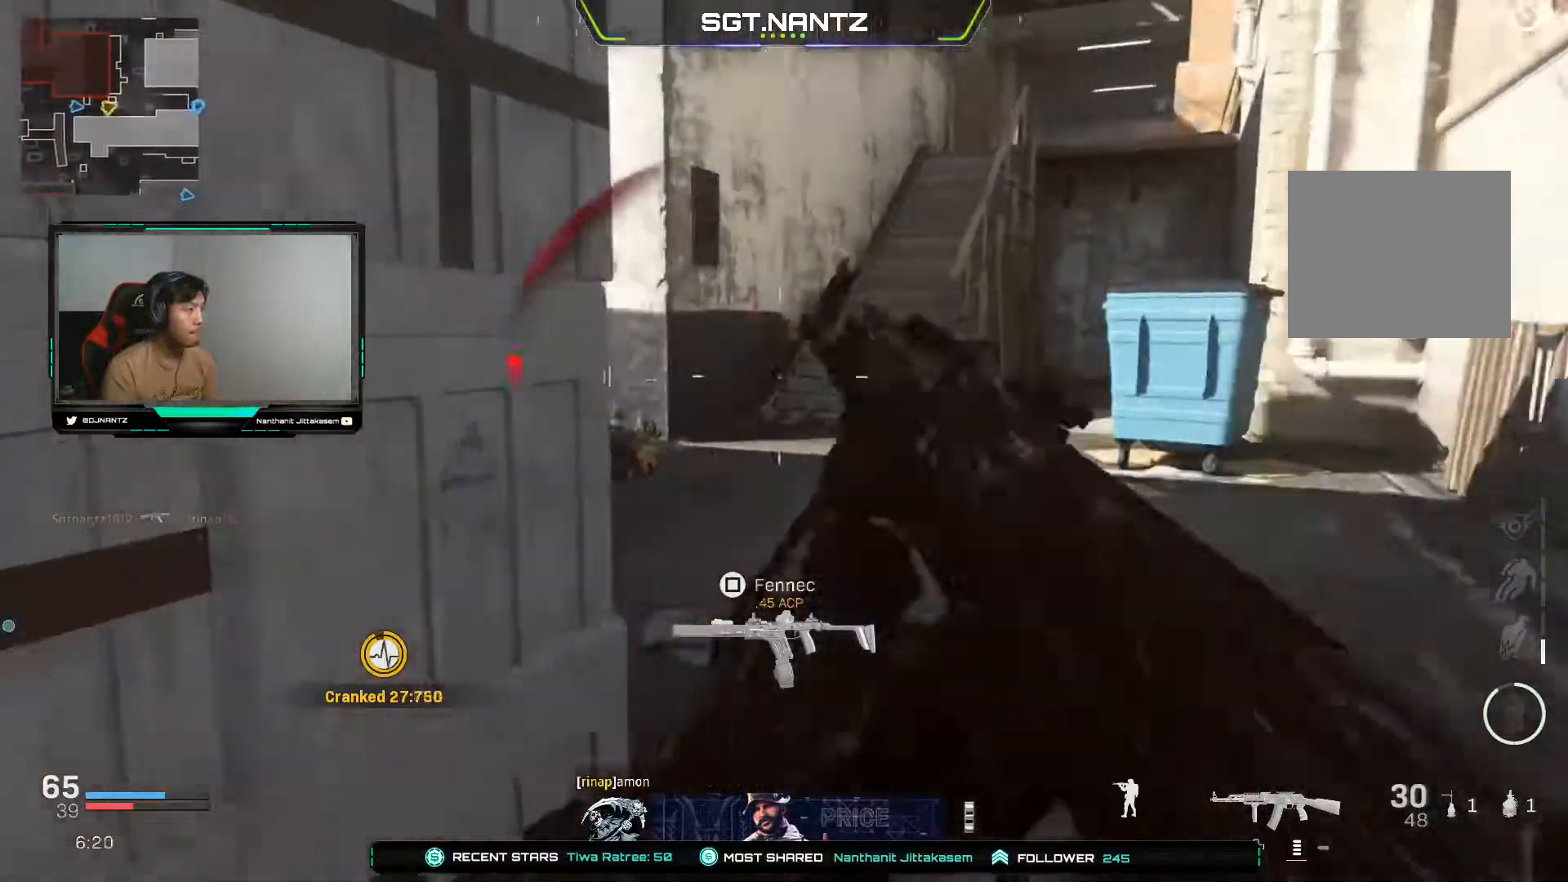
{"buttons": [], "left_stick": "right", "right_stick": "left", "events": [[33, "right_stick", "center"], [100, "right_stick", "left"], [133, "L3", "up"], [133, "left_stick", "right"], [283, "right_stick", "center"], [467, "right_stick", "left"]]}
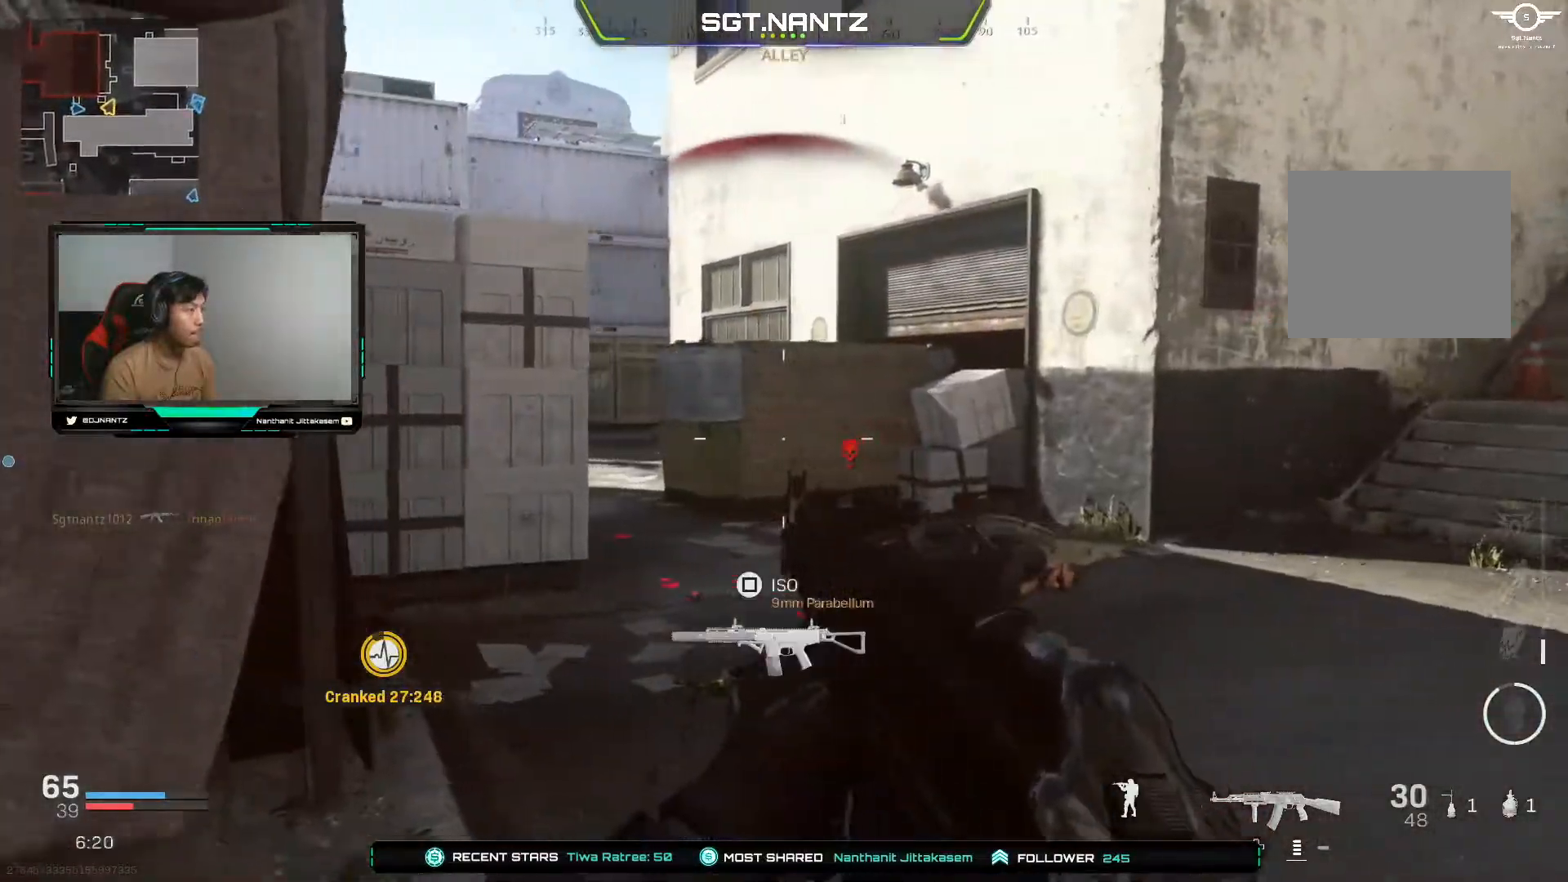
{"buttons": ["L1"], "left_stick": "right", "right_stick": "left", "events": [[100, "L1", "down"], [167, "right_stick", "center"], [433, "right_stick", "left"]]}
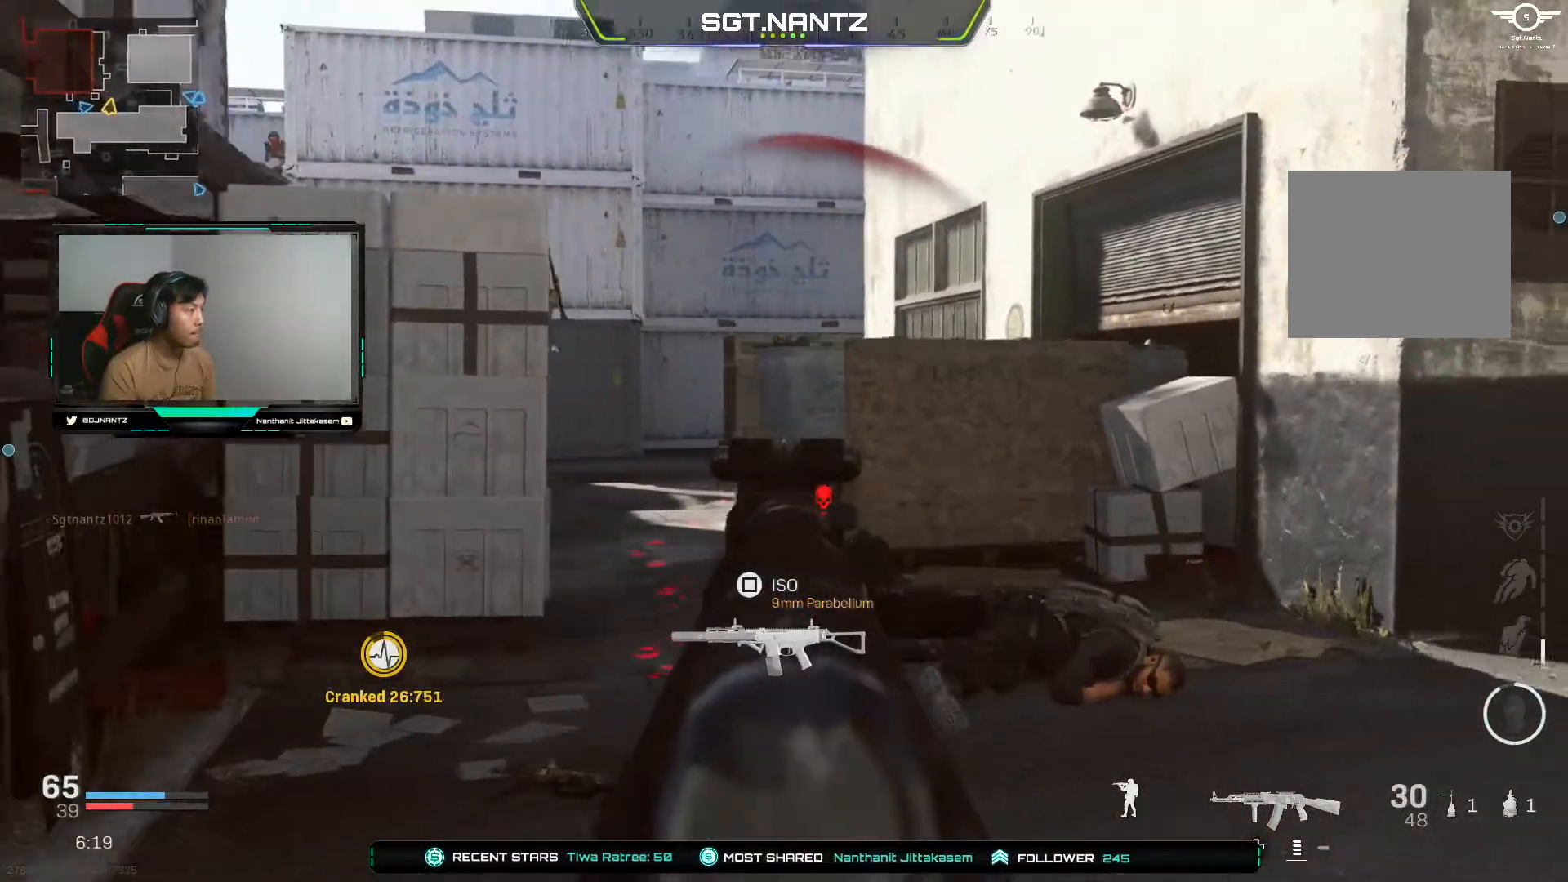
{"buttons": ["L1", "R1"], "left_stick": "right", "right_stick": "left", "events": [[367, "R1", "down"]]}
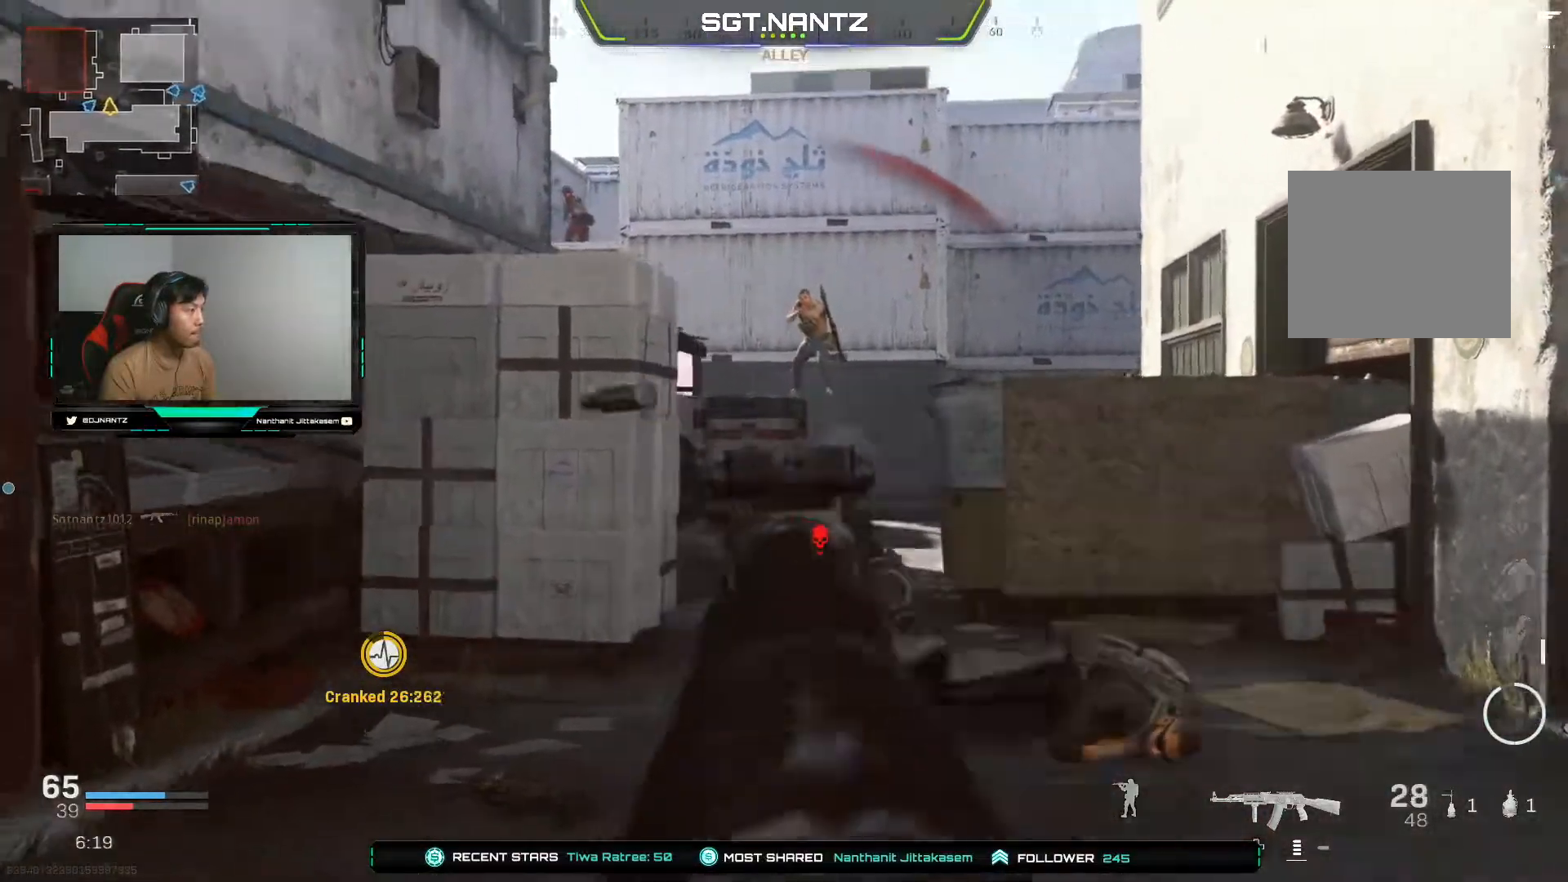
{"buttons": ["L1", "R1"], "left_stick": "right", "right_stick": "down", "events": [[33, "right_stick", "up"], [250, "right_stick", "center"], [367, "right_stick", "down"]]}
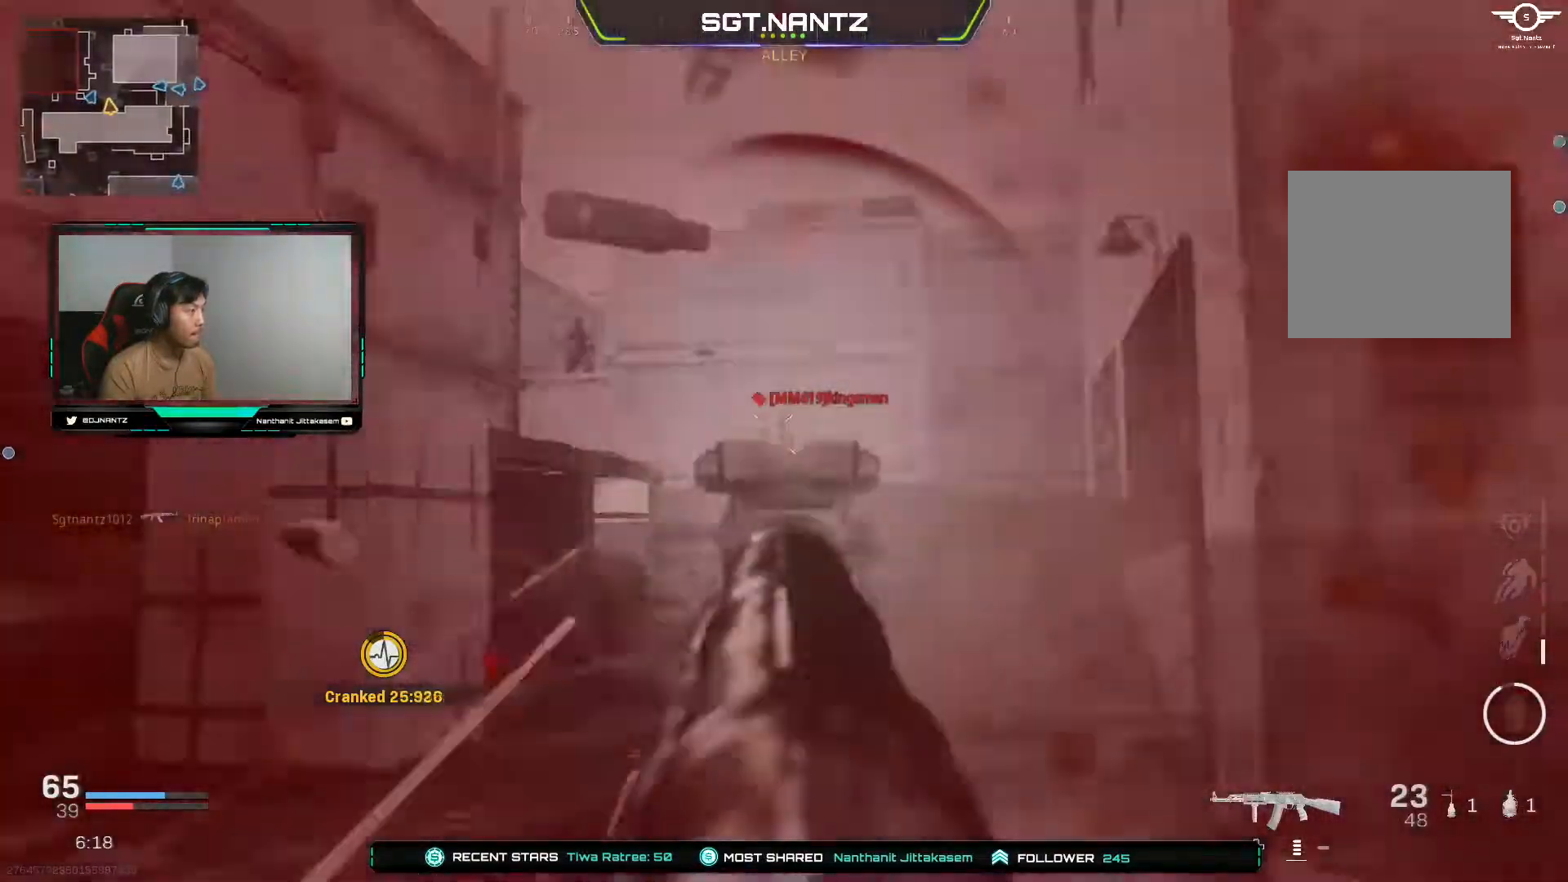
{"buttons": ["L1", "R1"], "left_stick": "right", "right_stick": "up", "events": [[183, "right_stick", "left"], [233, "R1", "up"], [233, "right_stick", "up-left"], [467, "R1", "down"], [467, "right_stick", "up"]]}
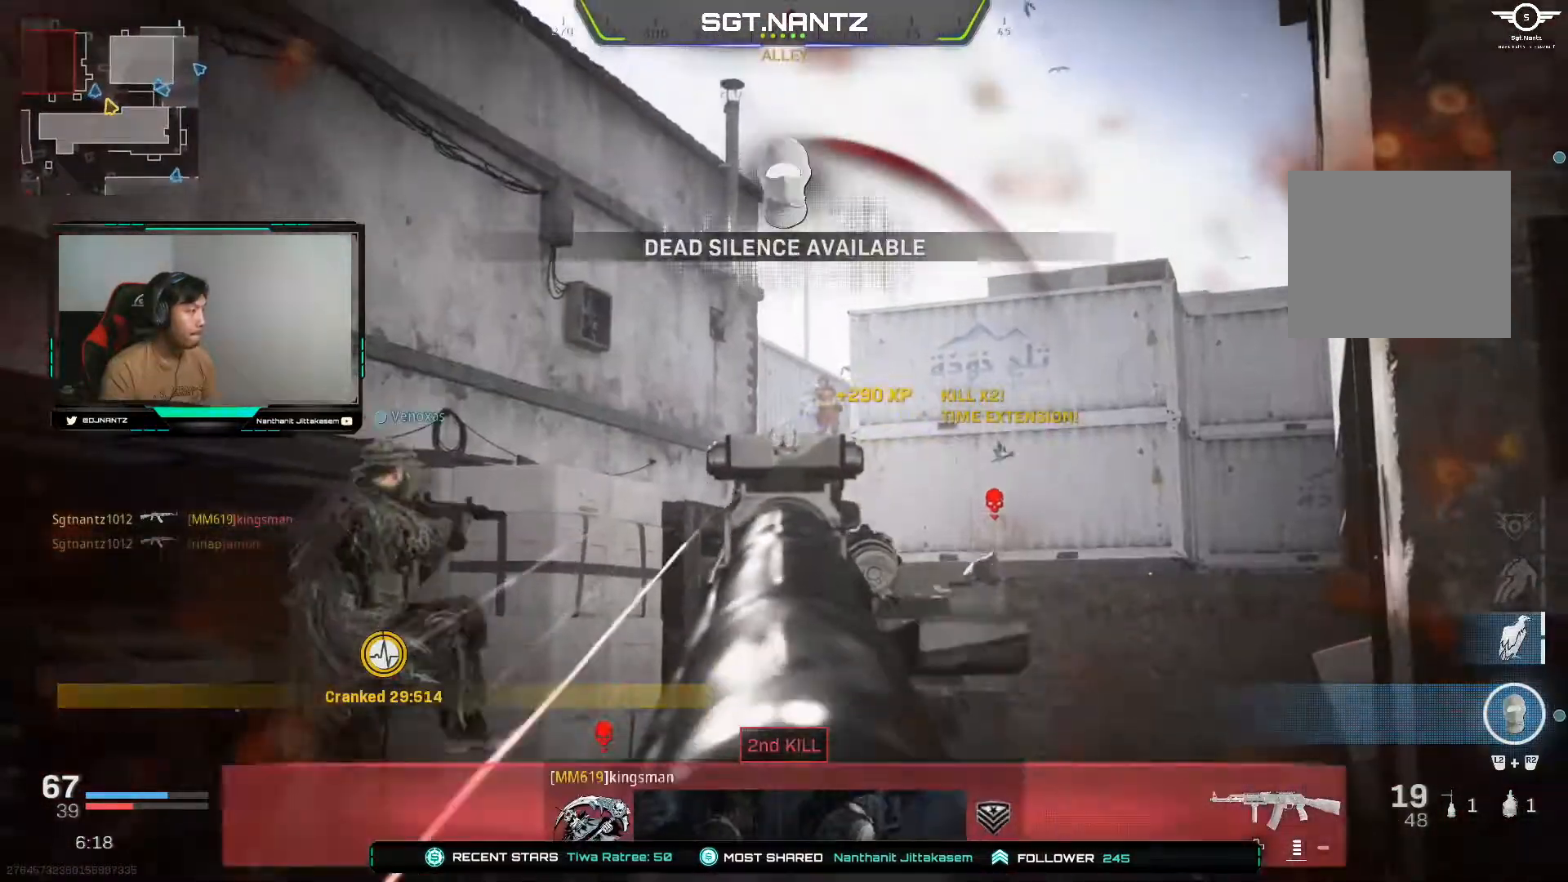
{"buttons": ["L1", "R1"], "left_stick": "right", "right_stick": "center", "events": [[67, "right_stick", "center"]]}
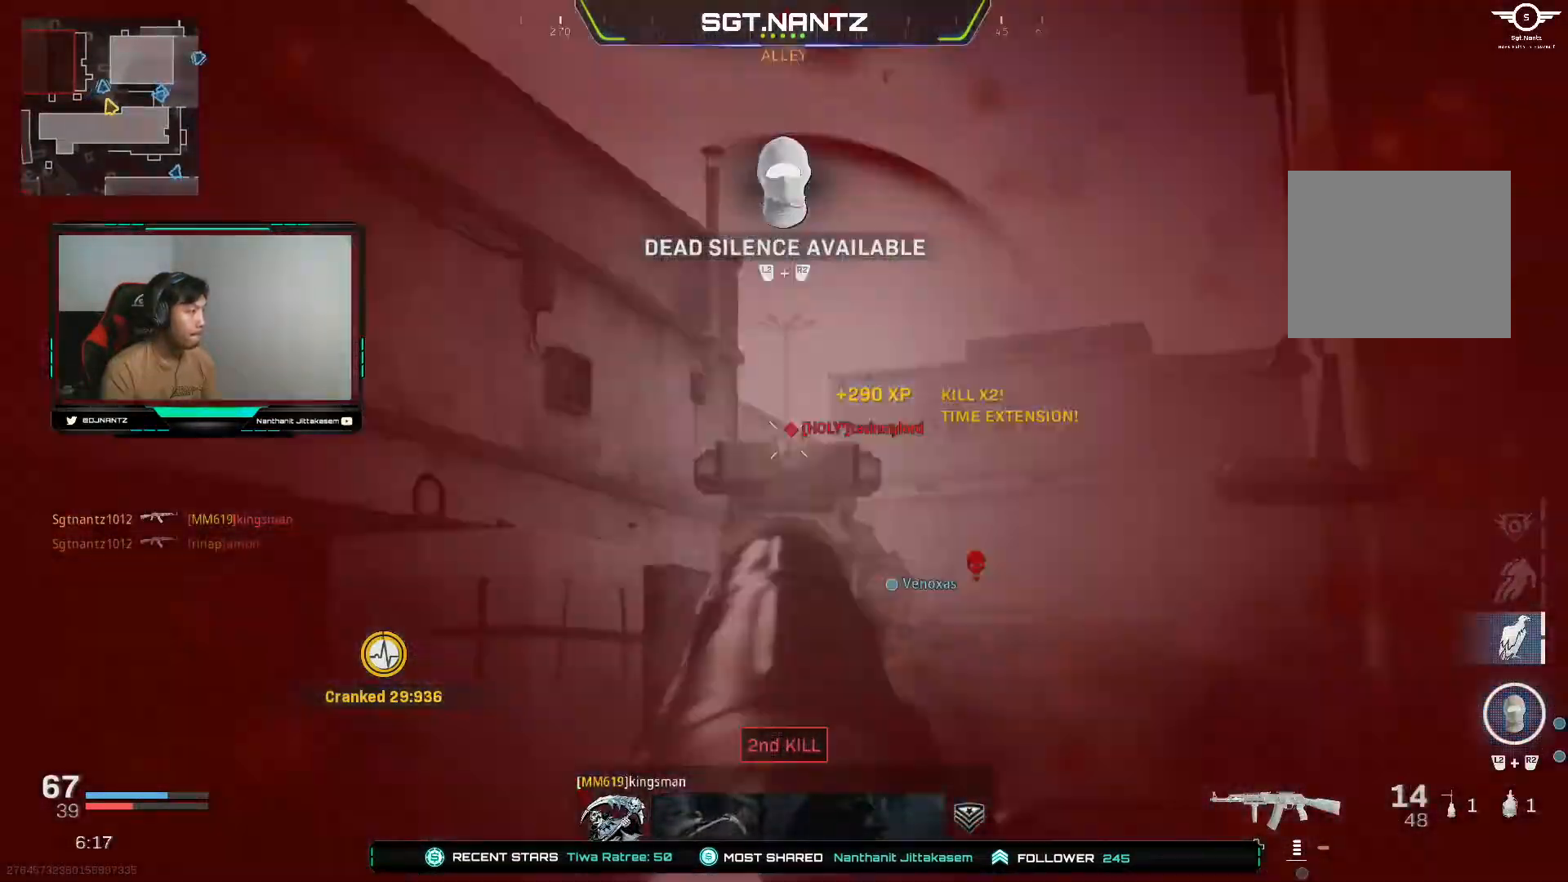
{"buttons": ["L1", "R1"], "left_stick": "up-right", "right_stick": "down", "events": [[83, "right_stick", "down"], [467, "left_stick", "up-right"]]}
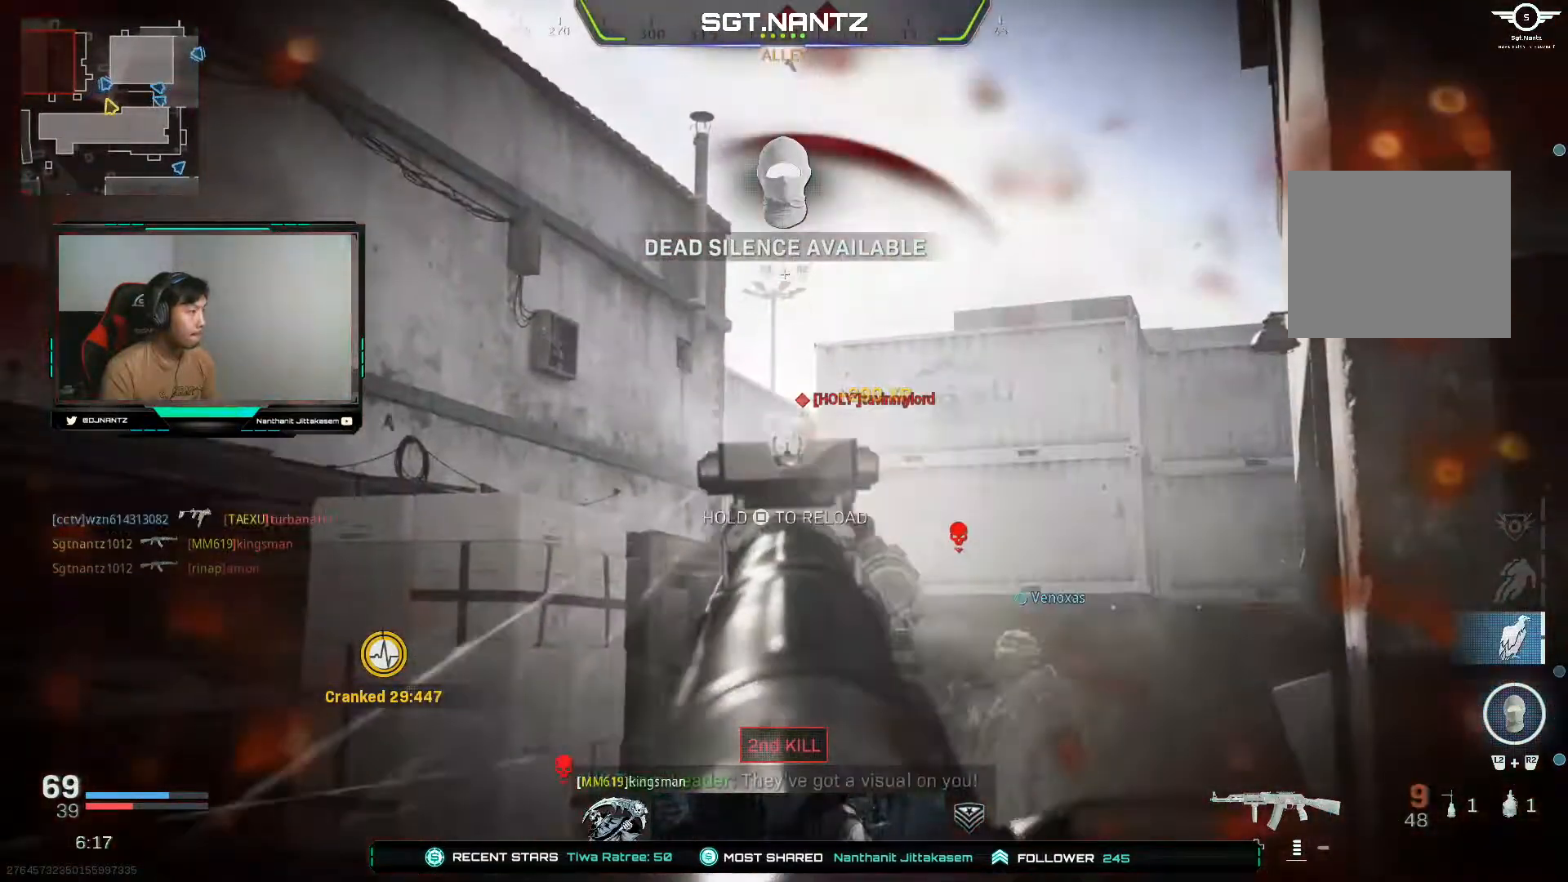
{"buttons": ["L1", "R1"], "left_stick": "up-left", "right_stick": "center", "events": [[33, "right_stick", "down-right"], [100, "left_stick", "up-left"], [233, "right_stick", "center"]]}
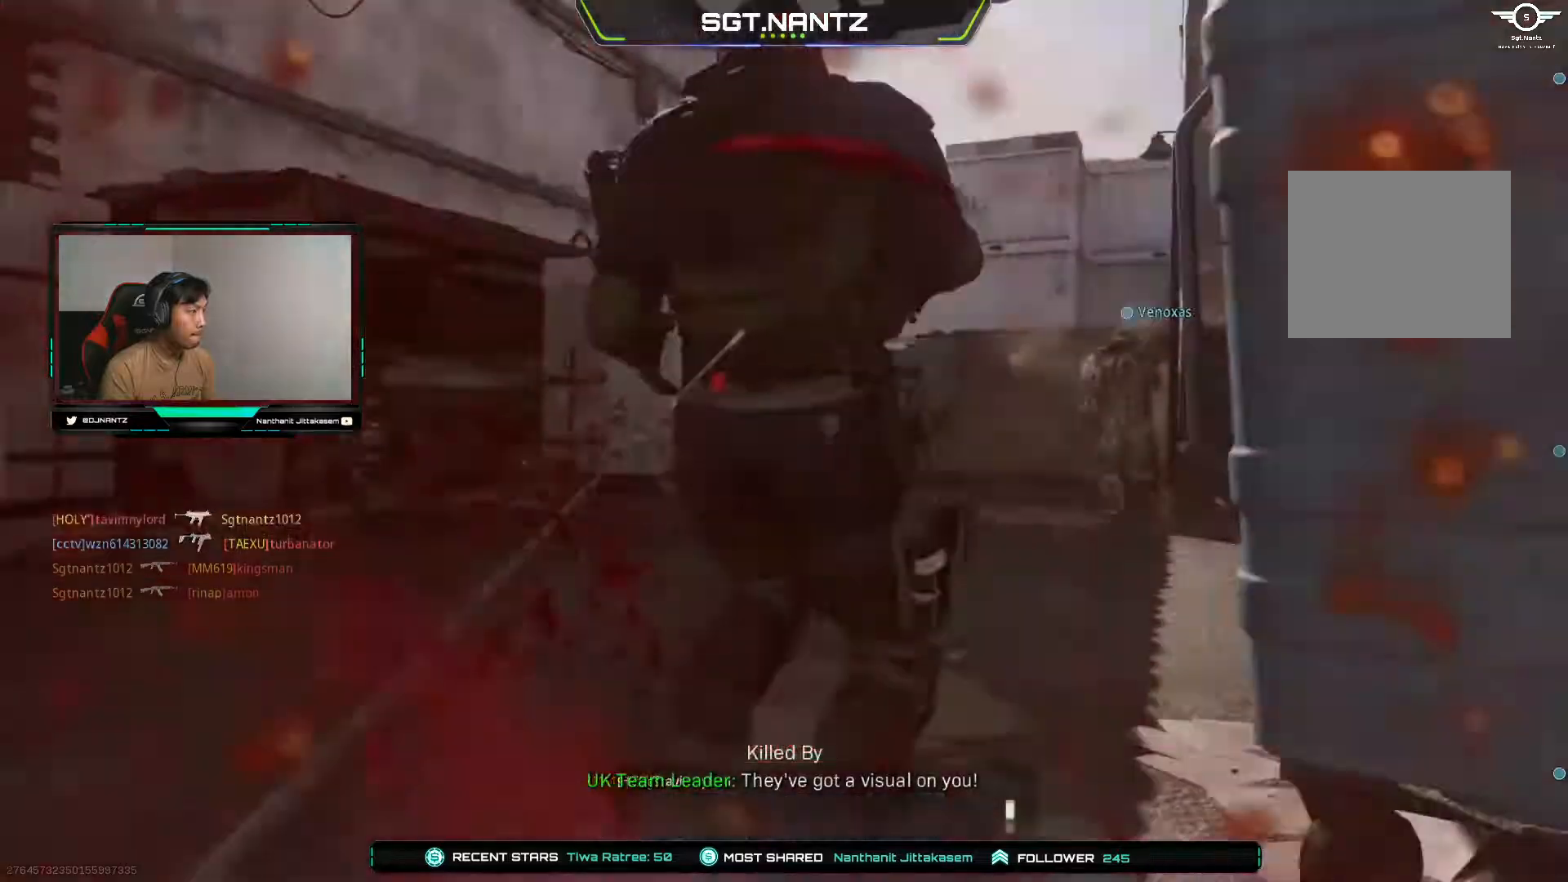
{"buttons": ["SQUARE"], "left_stick": "up-left", "right_stick": "center", "events": [[267, "L1", "up"], [300, "R1", "up"], [467, "SQUARE", "down"]]}
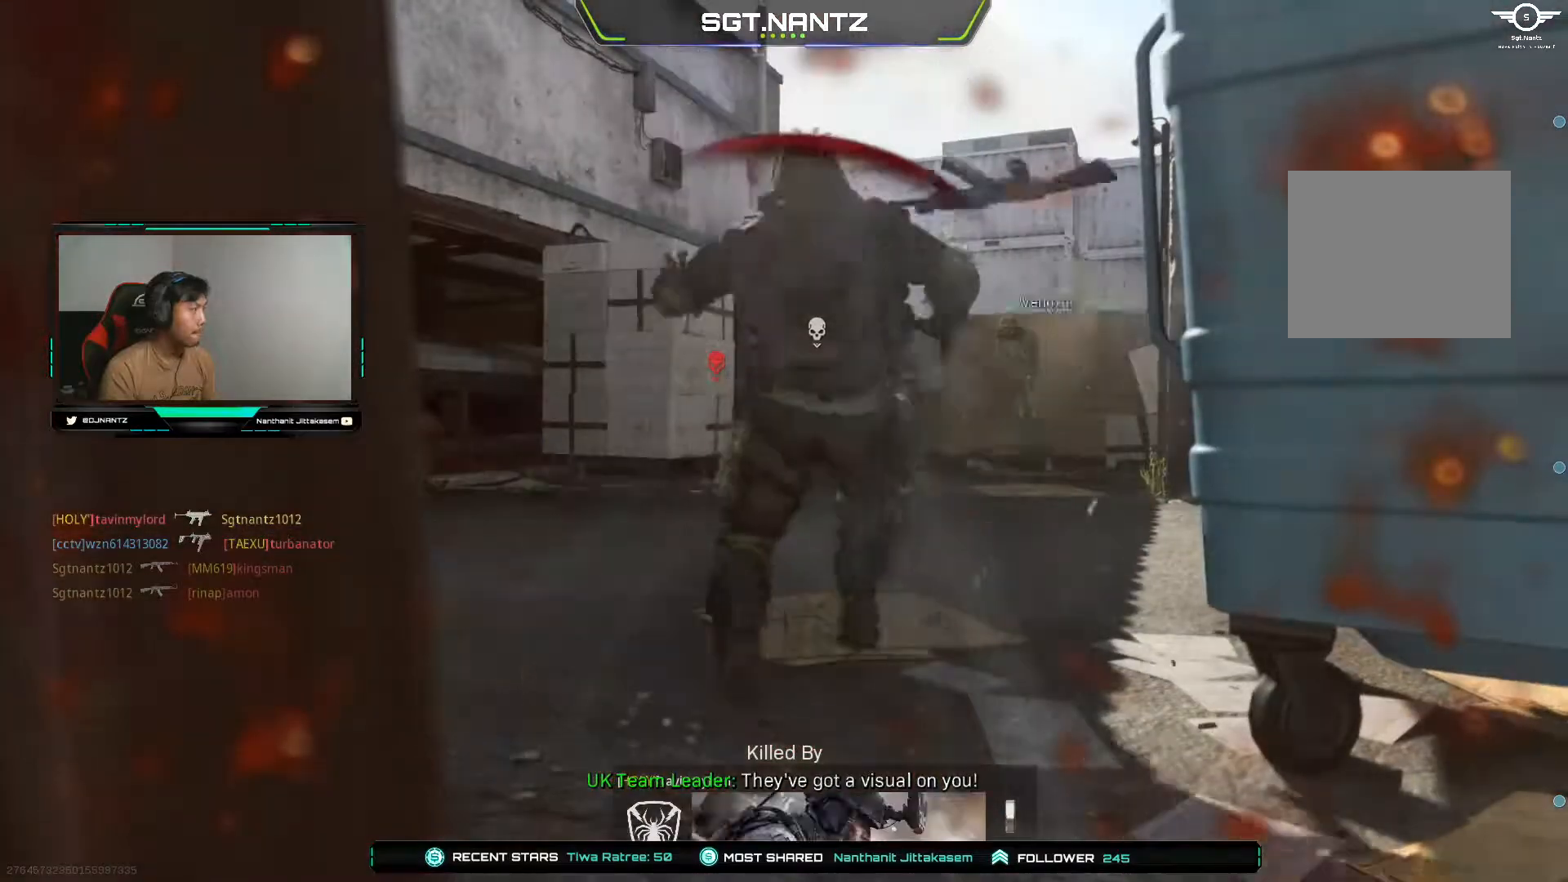
{"buttons": [], "left_stick": "up-left", "right_stick": "center", "events": [[83, "SQUARE", "up"], [167, "SQUARE", "down"], [200, "L3", "down"], [267, "SQUARE", "up"], [350, "L3", "up"], [350, "SQUARE", "down"], [467, "SQUARE", "up"]]}
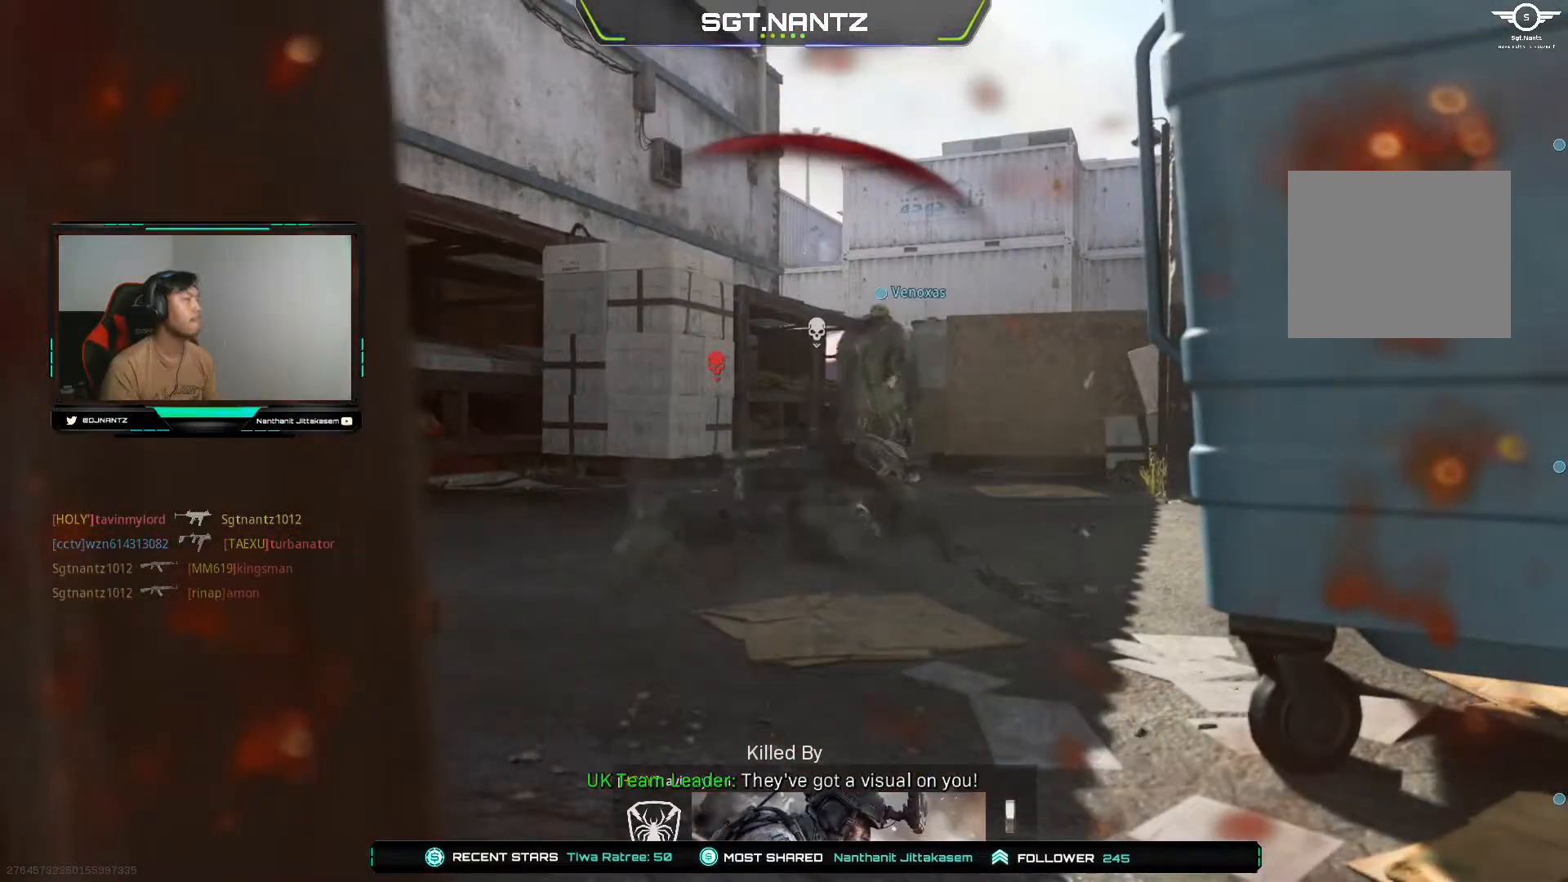
{"buttons": ["SQUARE"], "left_stick": "down-left", "right_stick": "center", "events": [[33, "left_stick", "center"], [50, "SQUARE", "down"], [150, "SQUARE", "up"], [183, "left_stick", "up-left"], [250, "SQUARE", "down"], [350, "SQUARE", "up"], [433, "SQUARE", "down"], [450, "left_stick", "down-left"]]}
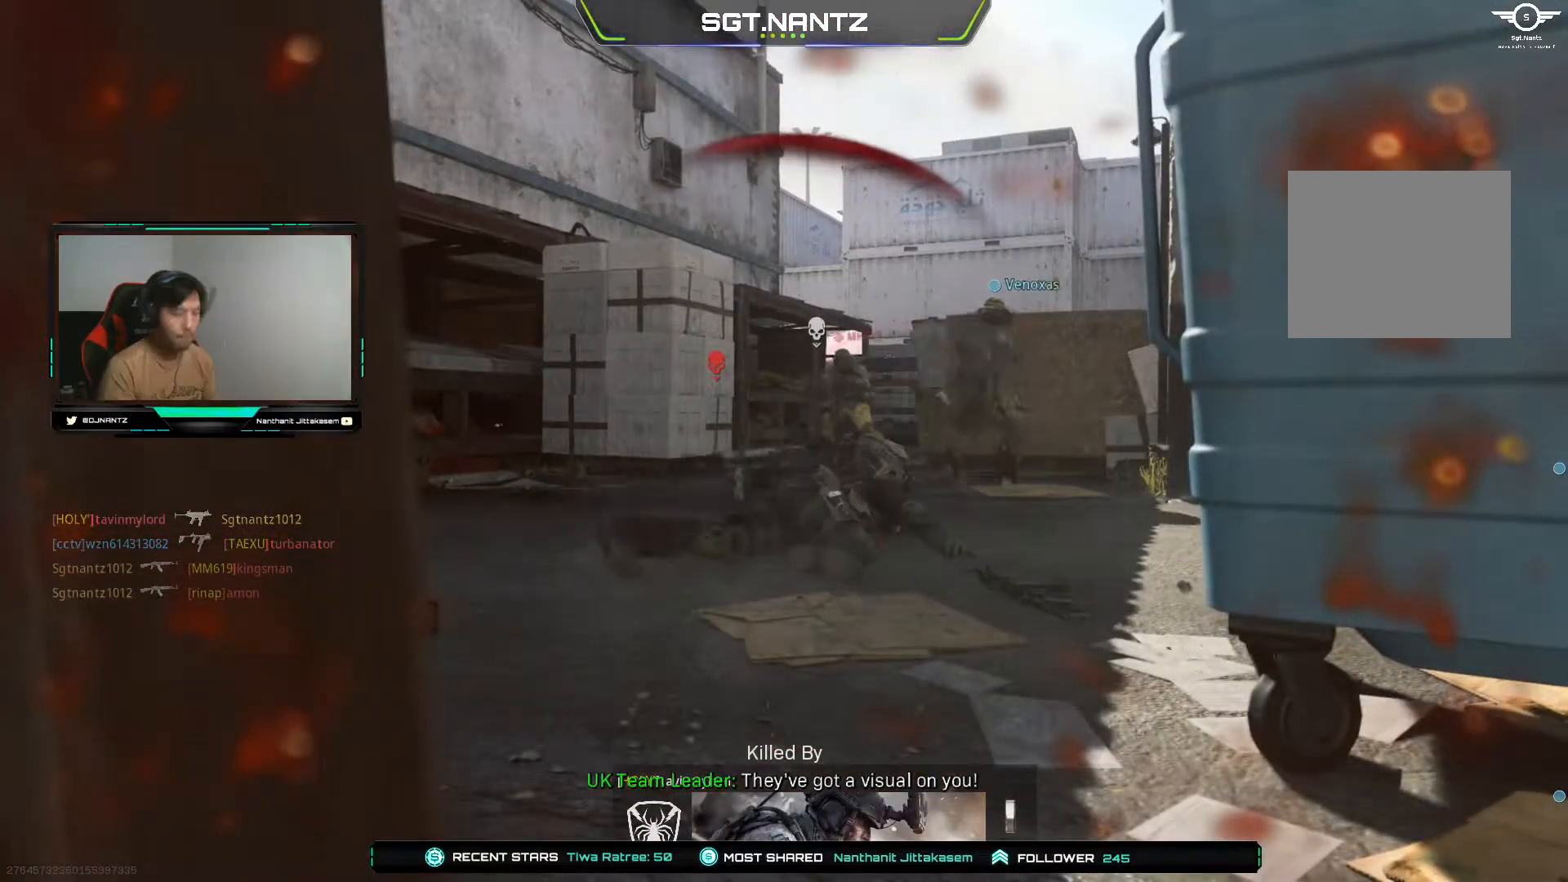
{"buttons": [], "left_stick": "up-left", "right_stick": "center", "events": [[50, "SQUARE", "up"], [117, "SQUARE", "down"], [233, "SQUARE", "up"], [317, "SQUARE", "down"], [350, "left_stick", "up-left"], [433, "SQUARE", "up"]]}
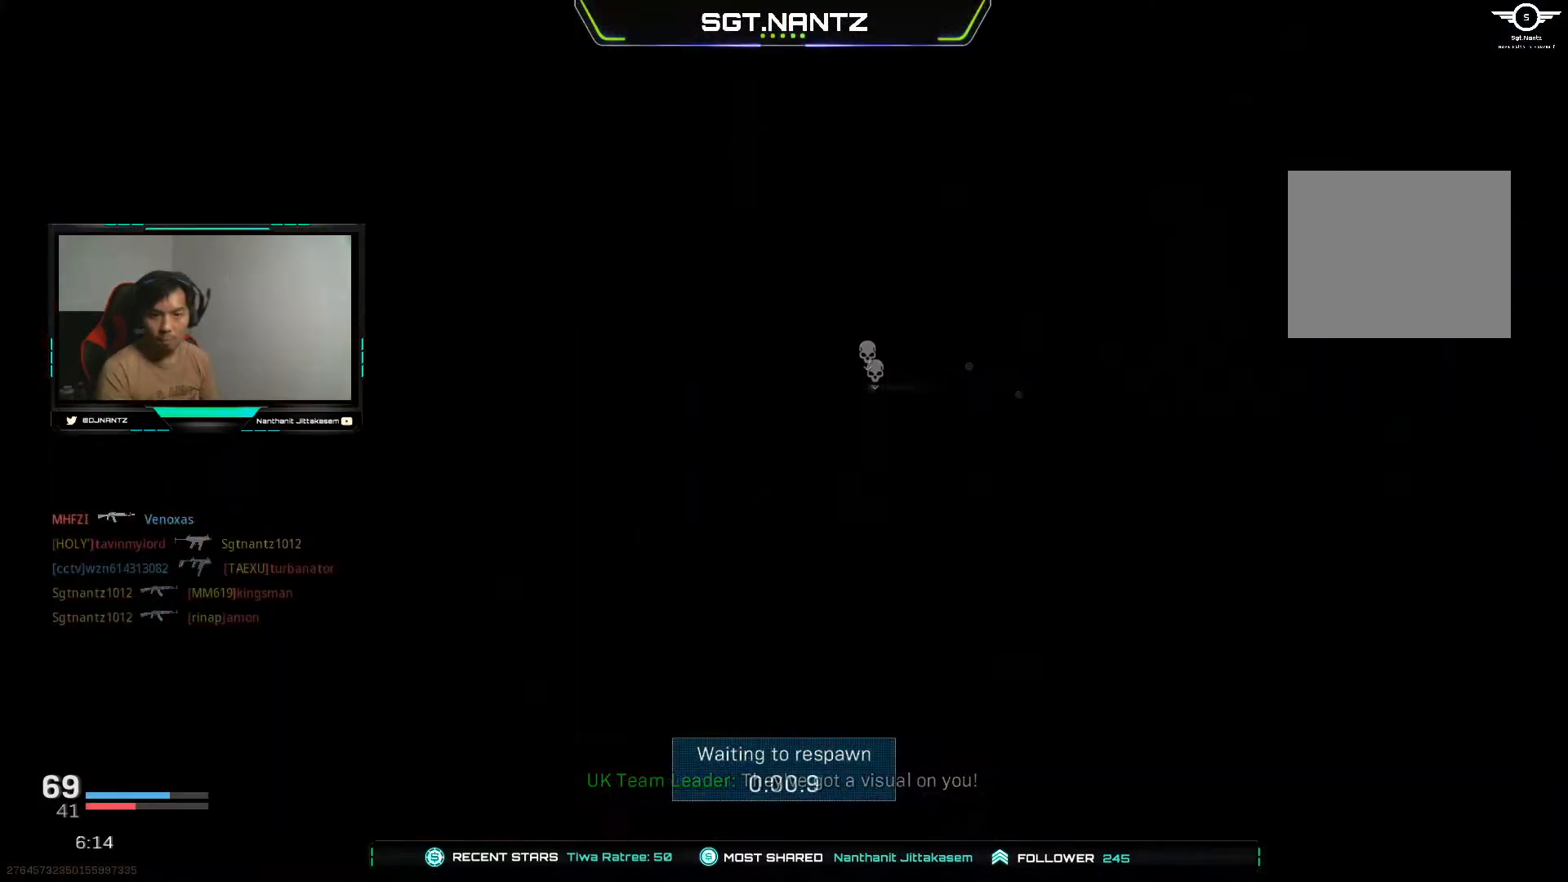
{"buttons": [], "left_stick": "up-left", "right_stick": "center", "events": [[17, "SQUARE", "down"], [83, "left_stick", "center"], [100, "SQUARE", "up"], [200, "SQUARE", "down"], [283, "SQUARE", "up"], [367, "SQUARE", "down"], [450, "left_stick", "up-left"], [467, "SQUARE", "up"]]}
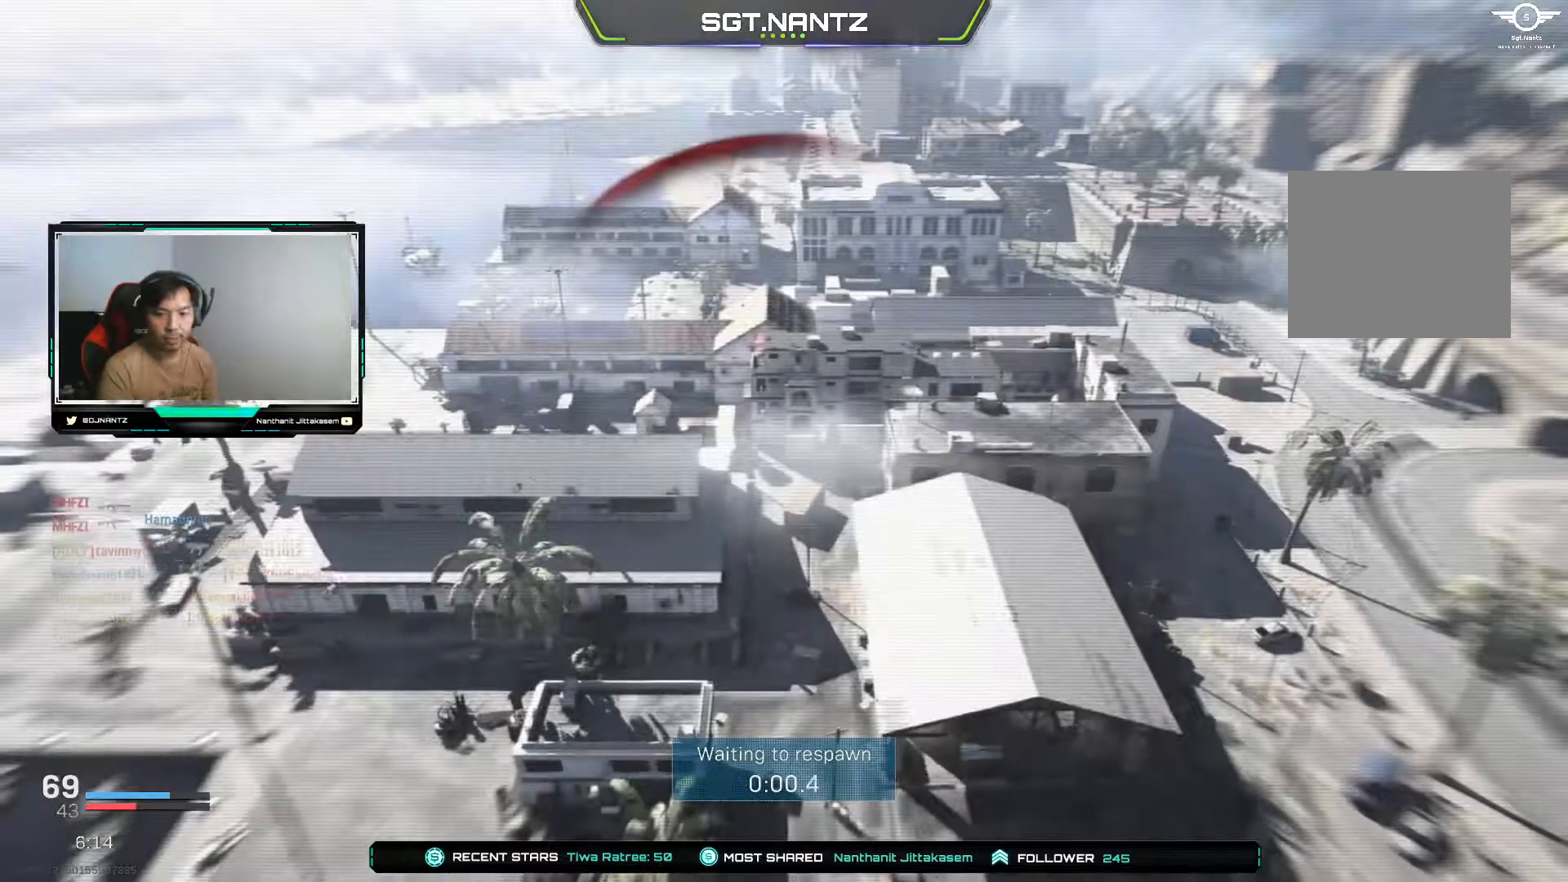
{"buttons": ["SQUARE"], "left_stick": "up-left", "right_stick": "center", "events": [[50, "SQUARE", "down"], [167, "SQUARE", "up"], [217, "left_stick", "center"], [233, "SQUARE", "down"], [350, "SQUARE", "up"], [400, "left_stick", "up-left"], [417, "SQUARE", "down"]]}
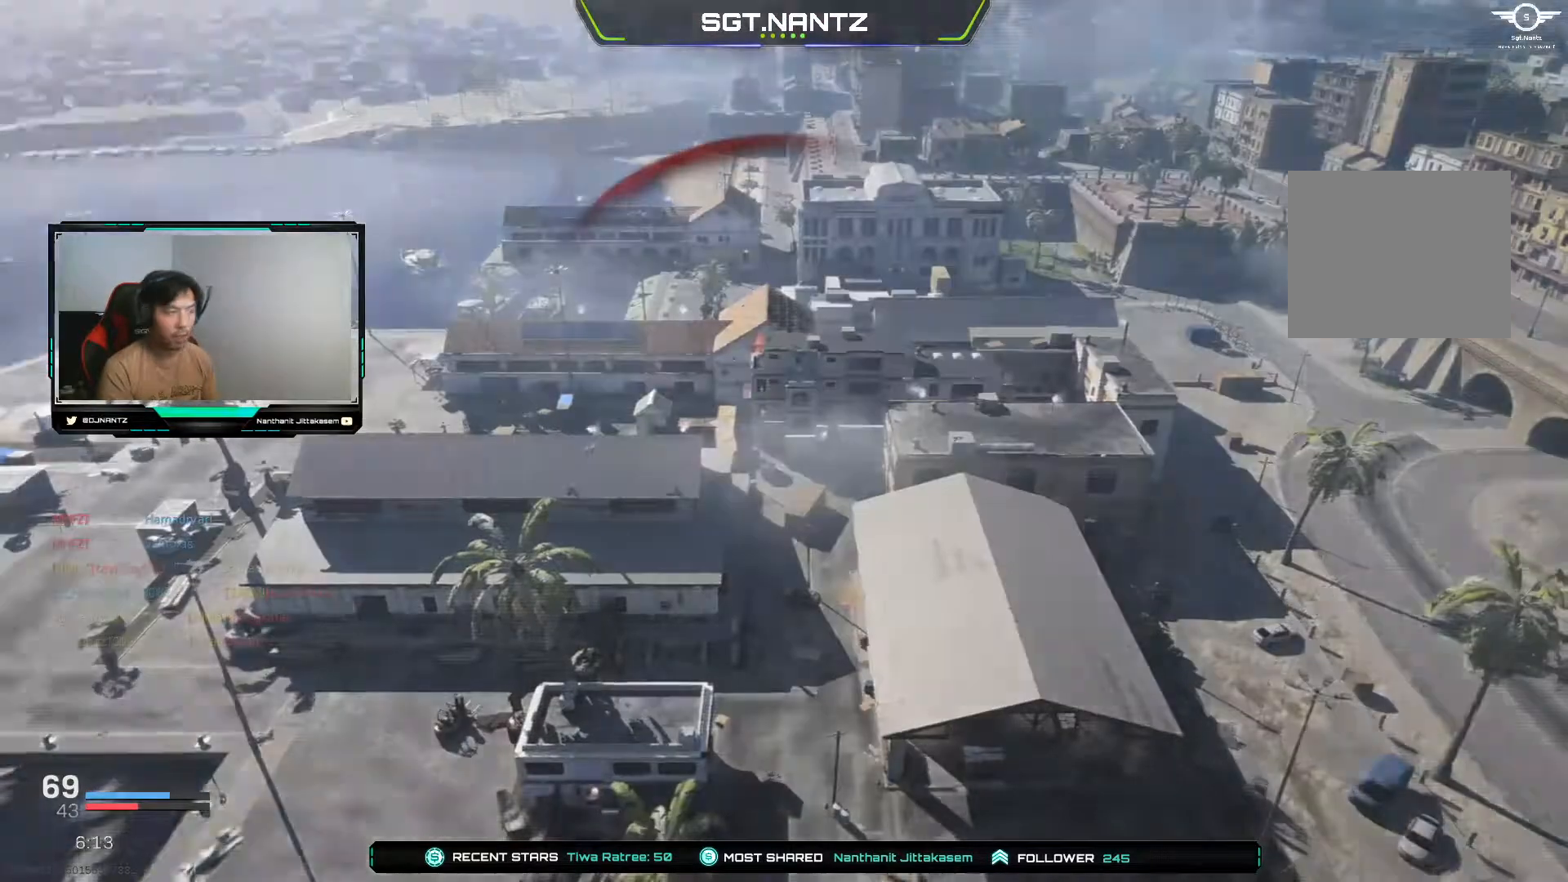
{"buttons": [], "left_stick": "up-left", "right_stick": "down-right", "events": [[17, "SQUARE", "up"], [83, "SQUARE", "down"], [200, "SQUARE", "up"], [233, "L3", "down"], [400, "L3", "up"], [417, "right_stick", "down-right"]]}
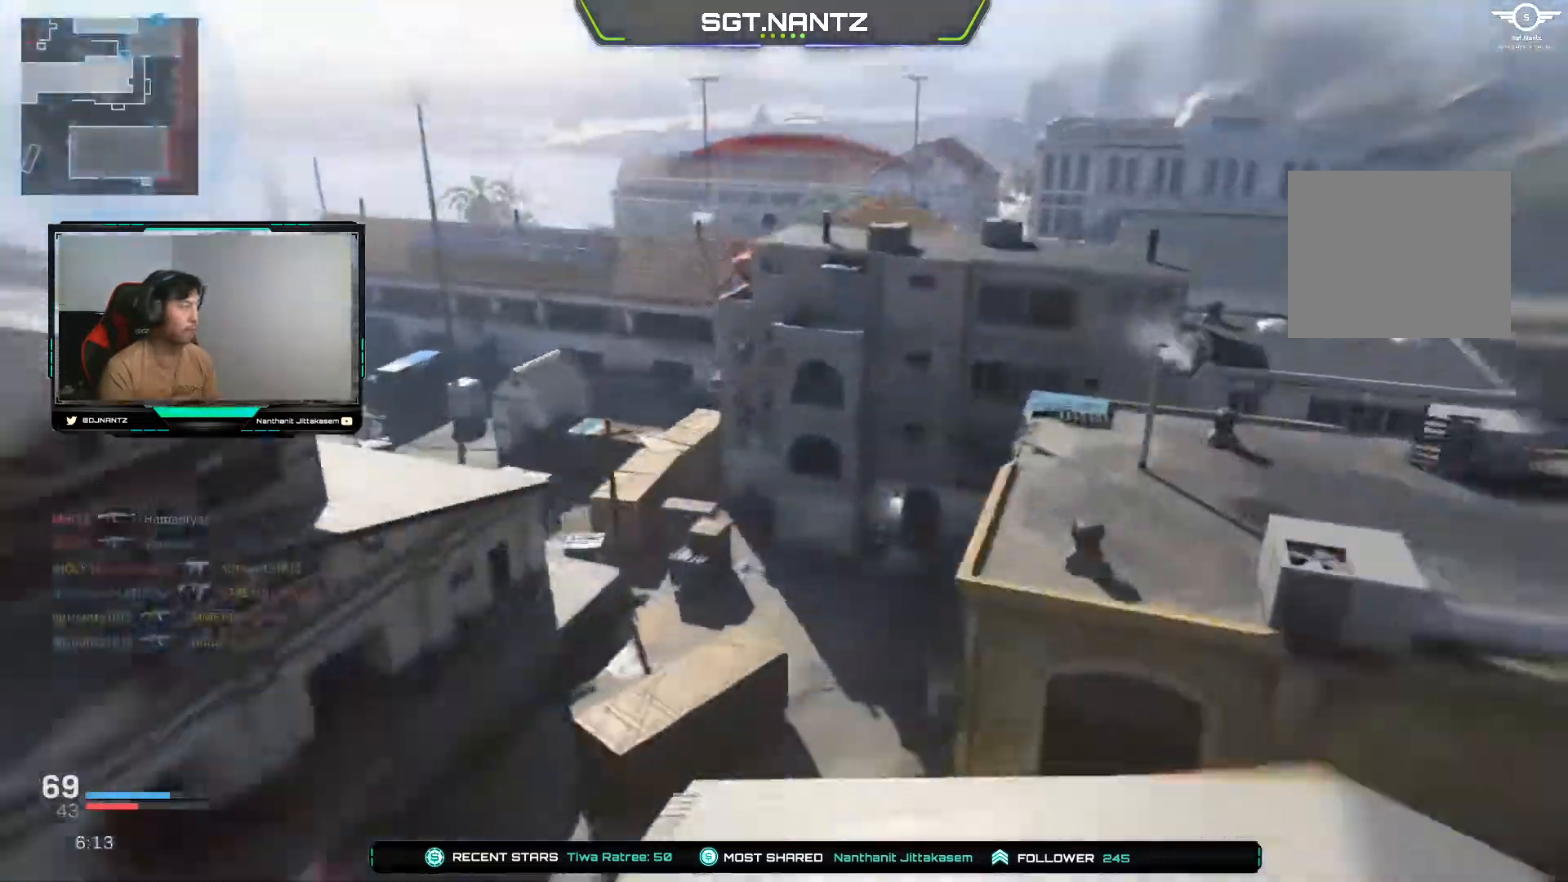
{"buttons": [], "left_stick": "up-left", "right_stick": "center", "events": [[317, "right_stick", "center"]]}
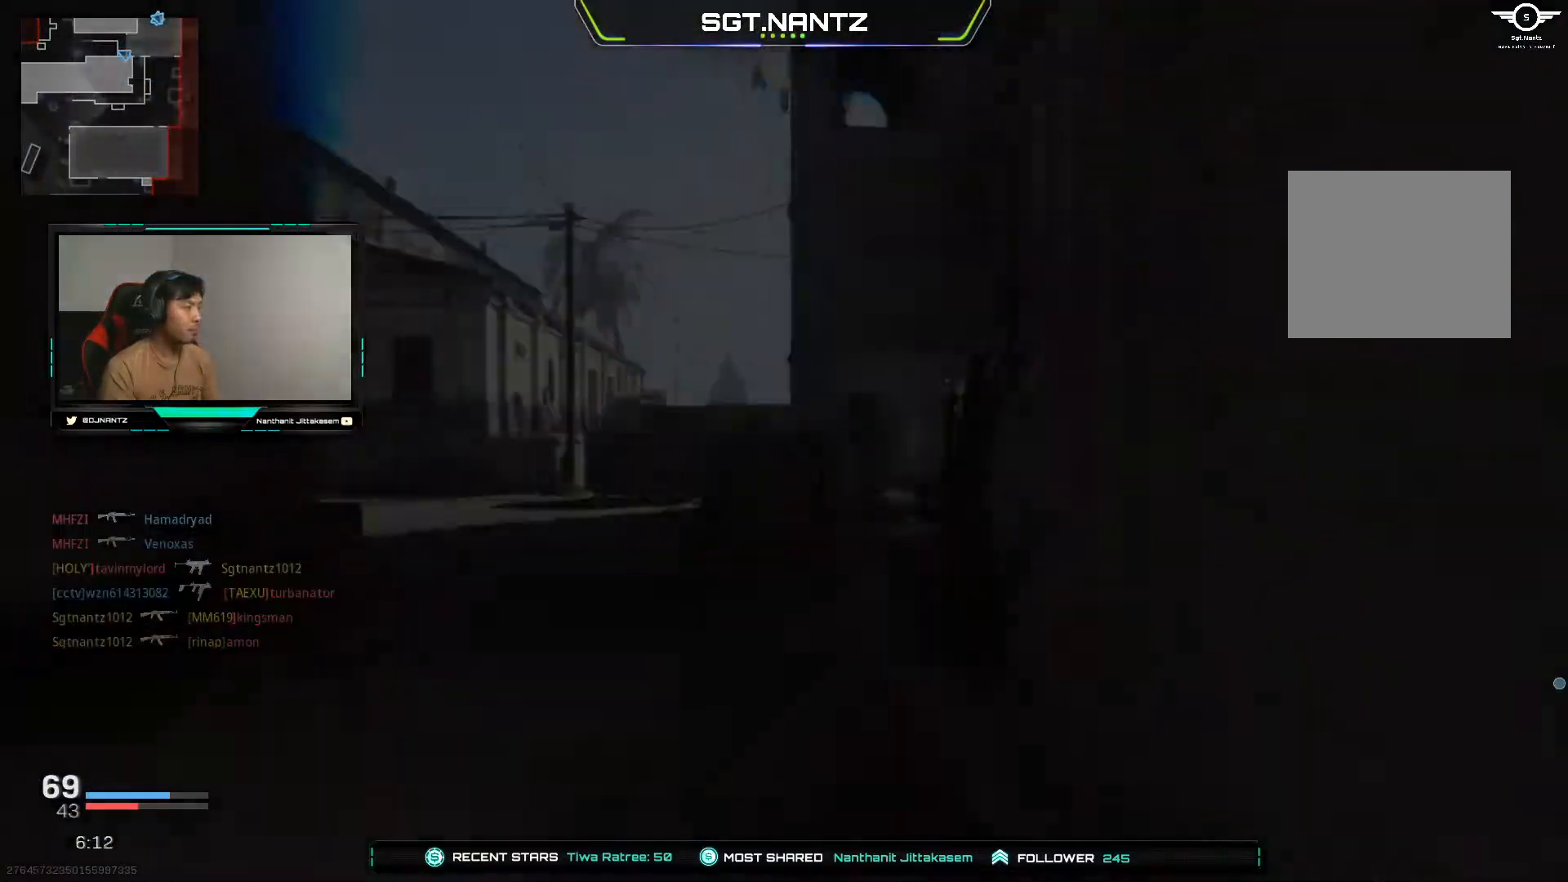
{"buttons": [], "left_stick": "up", "right_stick": "center", "events": [[100, "left_stick", "up"], [133, "L3", "down"], [333, "L3", "up"], [333, "right_stick", "down-right"], [500, "right_stick", "center"]]}
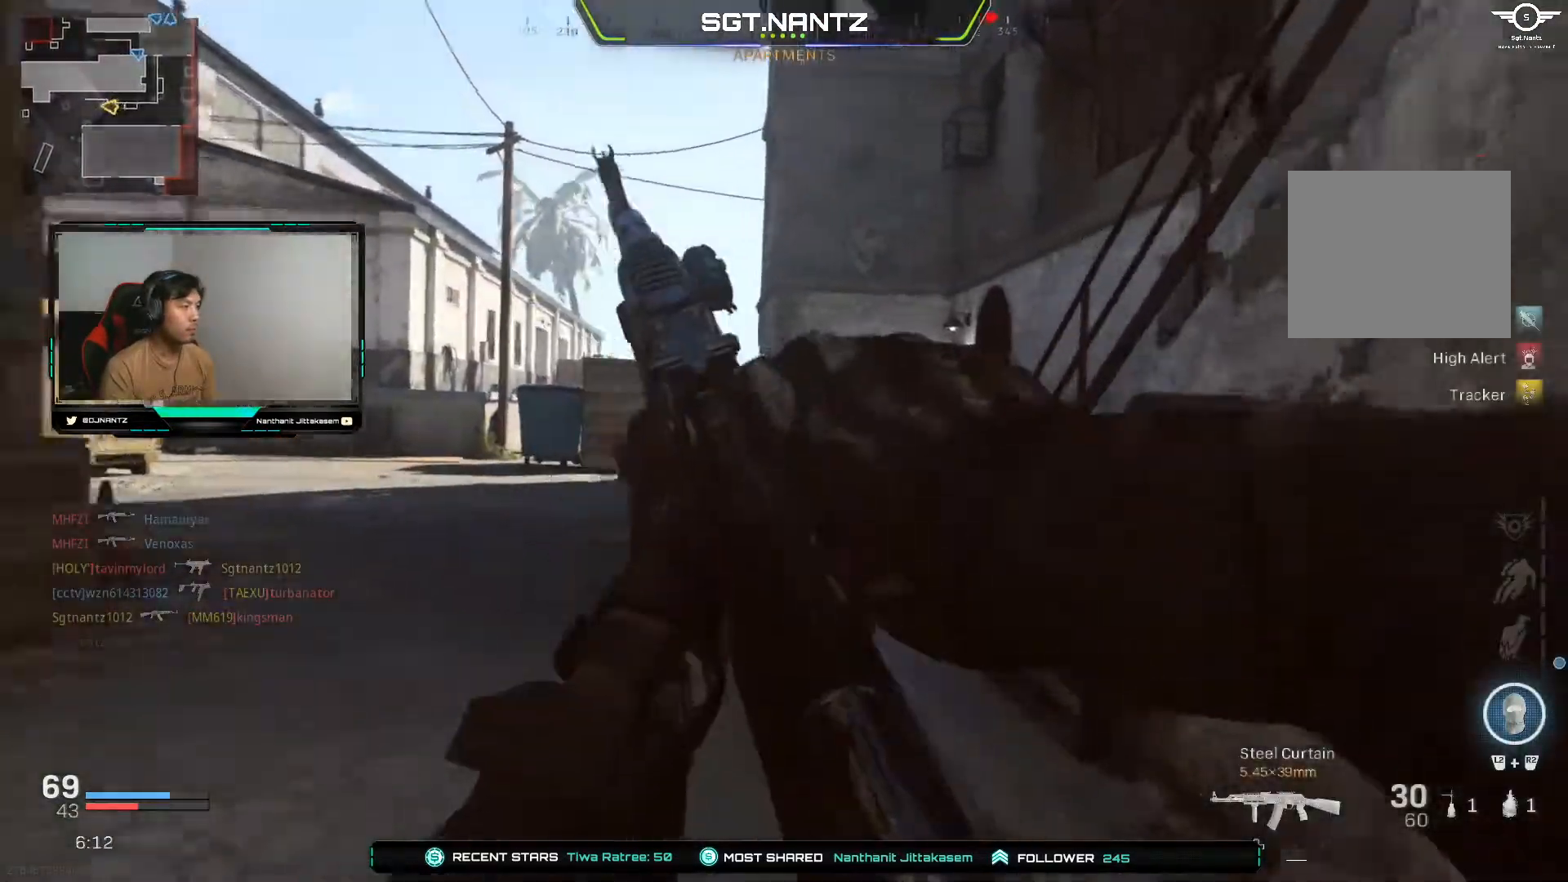
{"buttons": [], "left_stick": "up", "right_stick": "center", "events": []}
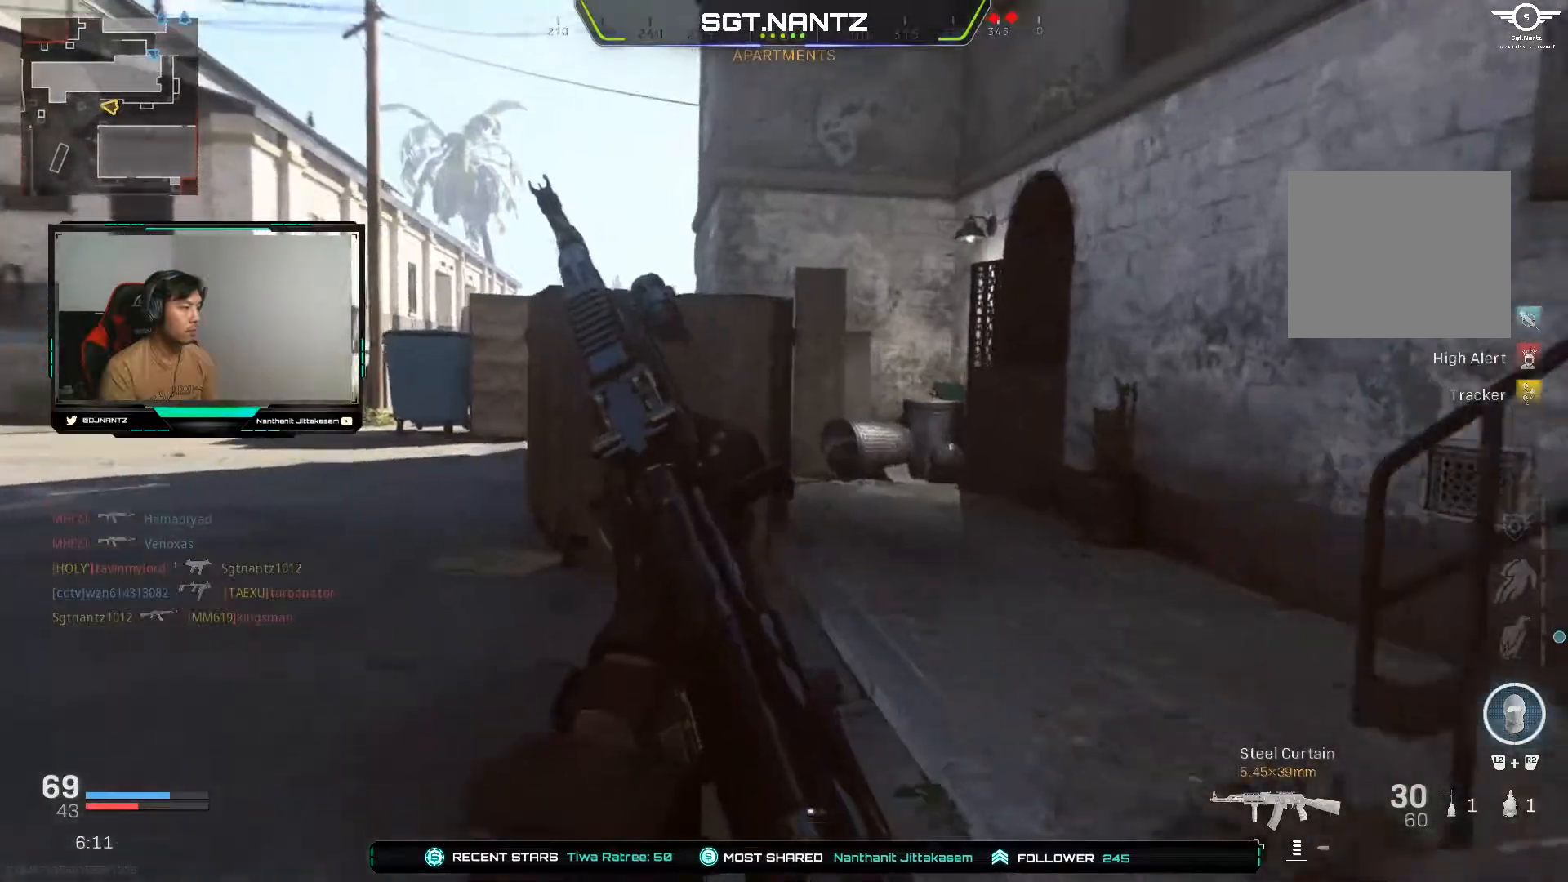
{"buttons": [], "left_stick": "up", "right_stick": "center", "events": [[33, "L2", "down"], [33, "R2", "down"], [150, "right_stick", "left"], [167, "R2", "up"], [200, "L2", "up"], [283, "L3", "down"], [300, "right_stick", "center"], [467, "L3", "up"]]}